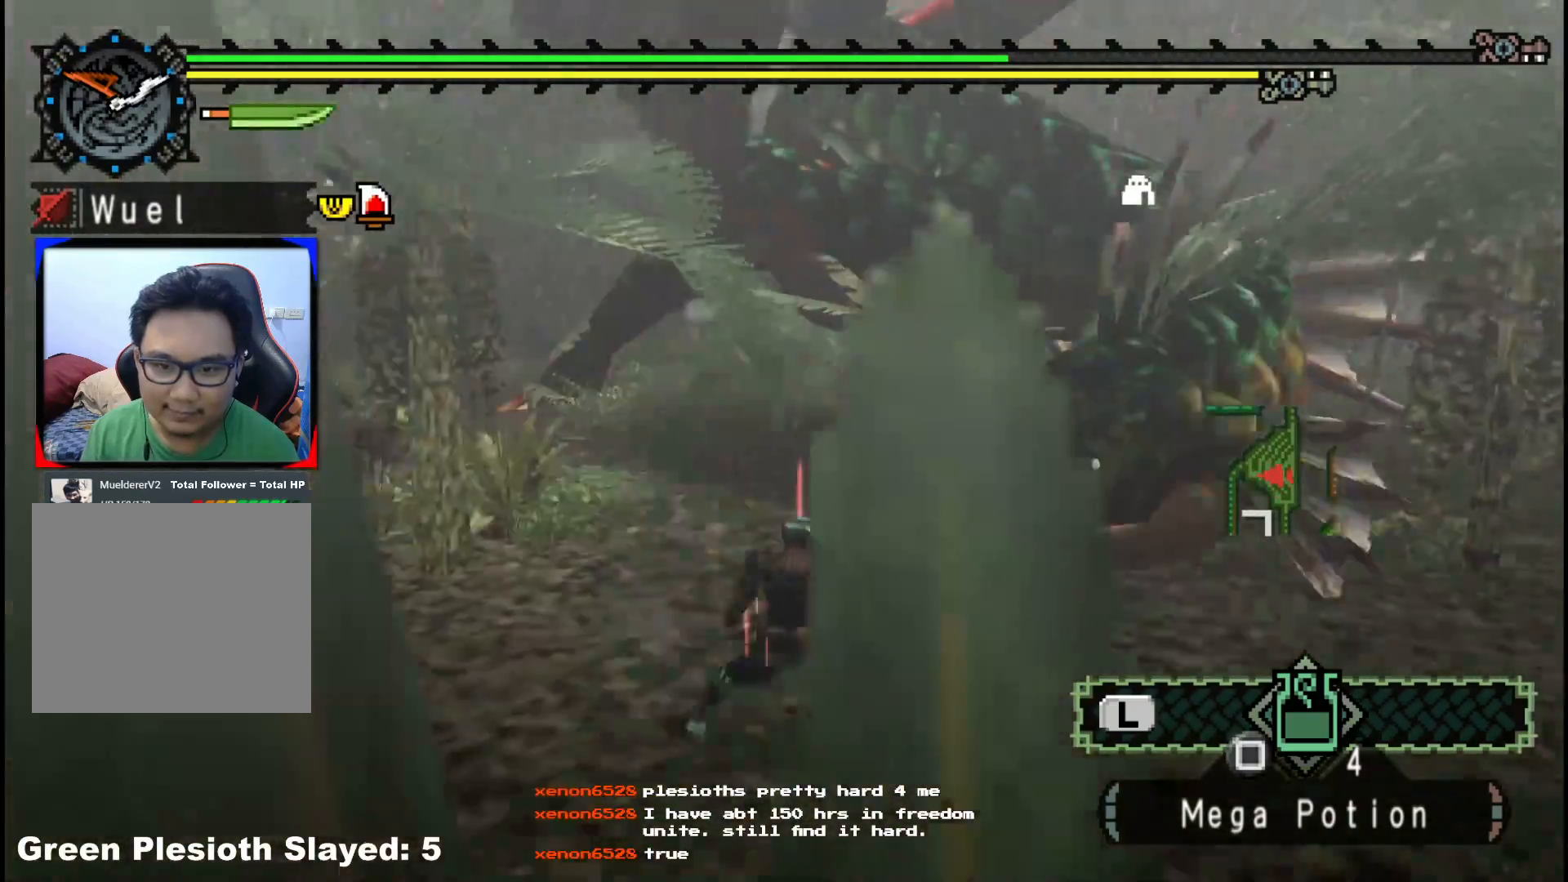
Gameplay with a controller (Xbox layout); each line is a JSON object with the inputs held at the frame after it. "events" lists button and stick changes between this image and that frame as [ms after this image, input, new state], when the widget could be followed in between. Not read: L2 L3 R3.
{"buttons": [], "left_stick": "up-right", "right_stick": "center", "events": [[400, "left_stick", "up-right"], [450, "R1", "up"]]}
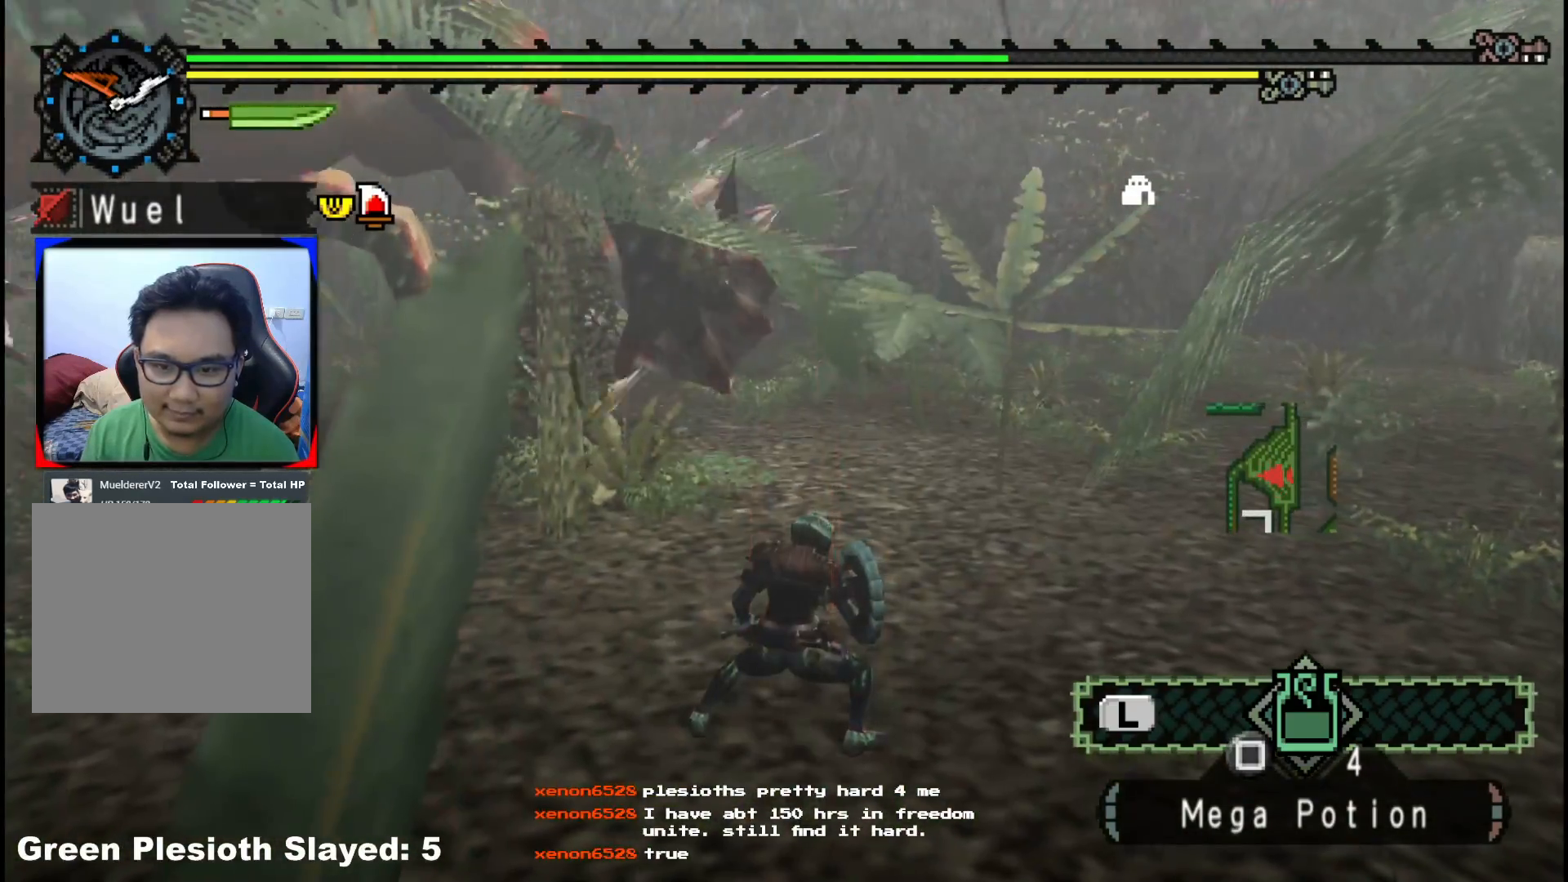
{"buttons": [], "left_stick": "up", "right_stick": "center", "events": [[217, "right_stick", "left"], [333, "right_stick", "center"], [400, "left_stick", "up"]]}
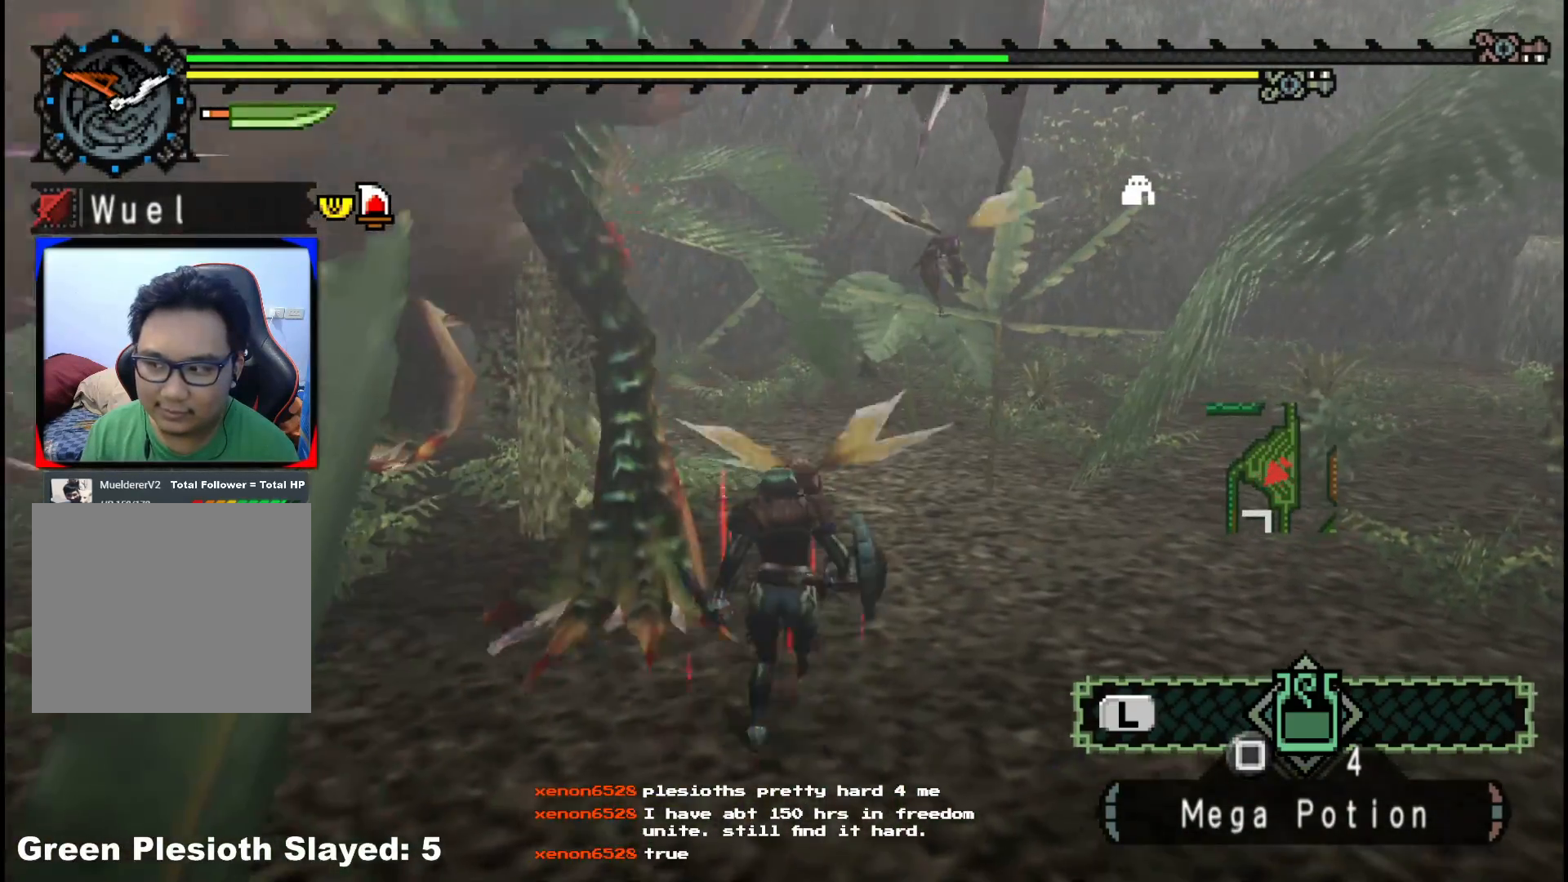
{"buttons": ["B", "Y"], "left_stick": "up-left", "right_stick": "center", "events": [[150, "B", "down"], [167, "Y", "down"], [300, "B", "up"], [300, "Y", "up"], [350, "B", "down"], [367, "Y", "down"], [467, "left_stick", "up-left"]]}
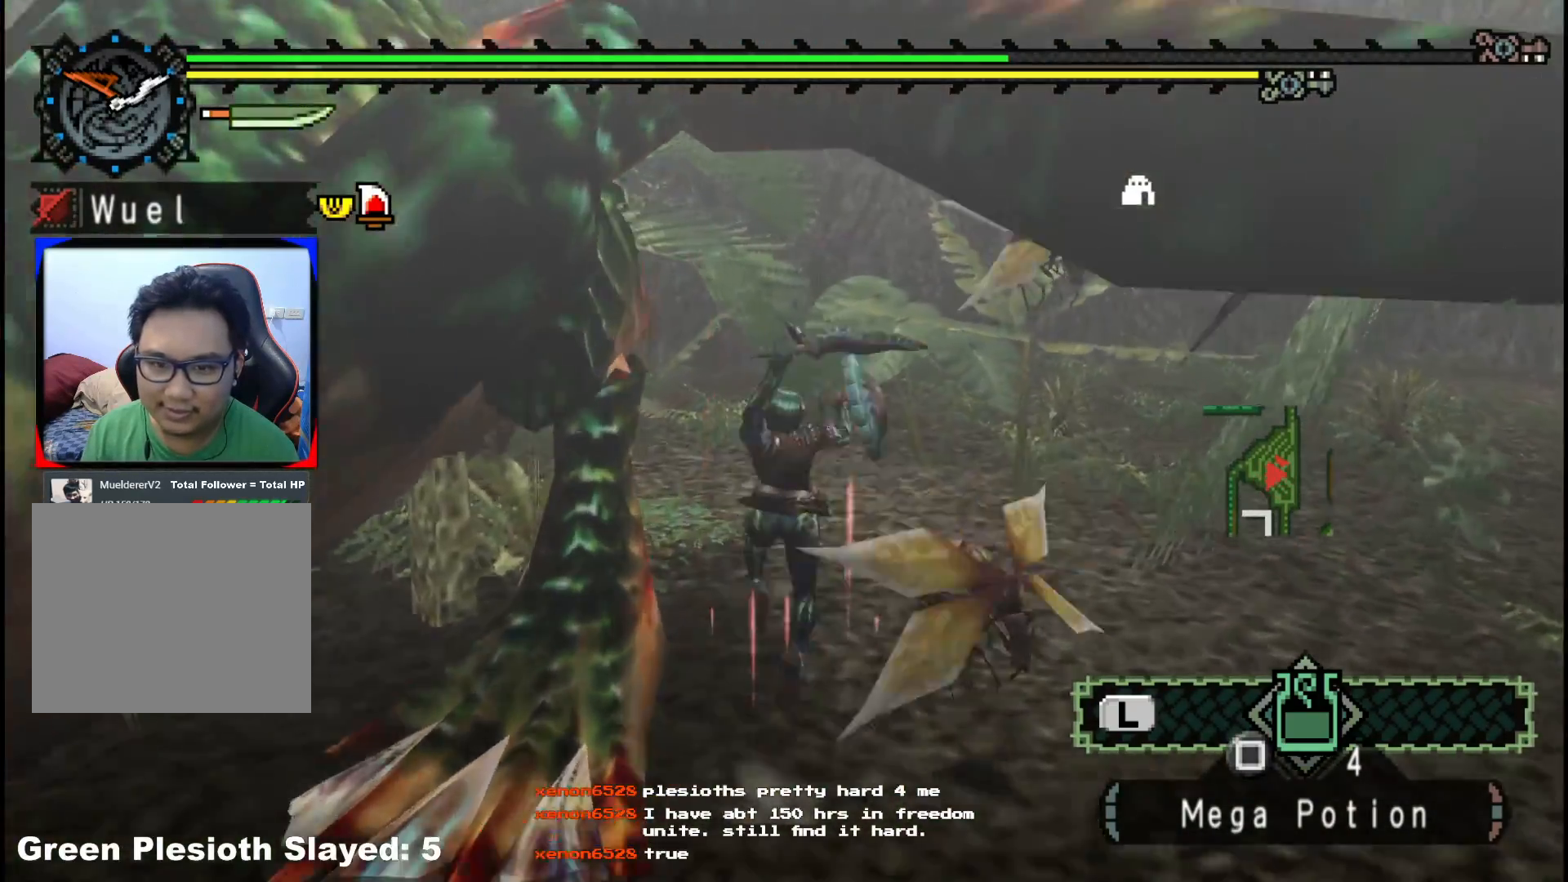
{"buttons": [], "left_stick": "down-left", "right_stick": "center", "events": [[33, "B", "up"], [33, "Y", "up"], [150, "Y", "down"], [167, "left_stick", "down-left"], [267, "Y", "up"], [333, "Y", "down"], [467, "Y", "up"]]}
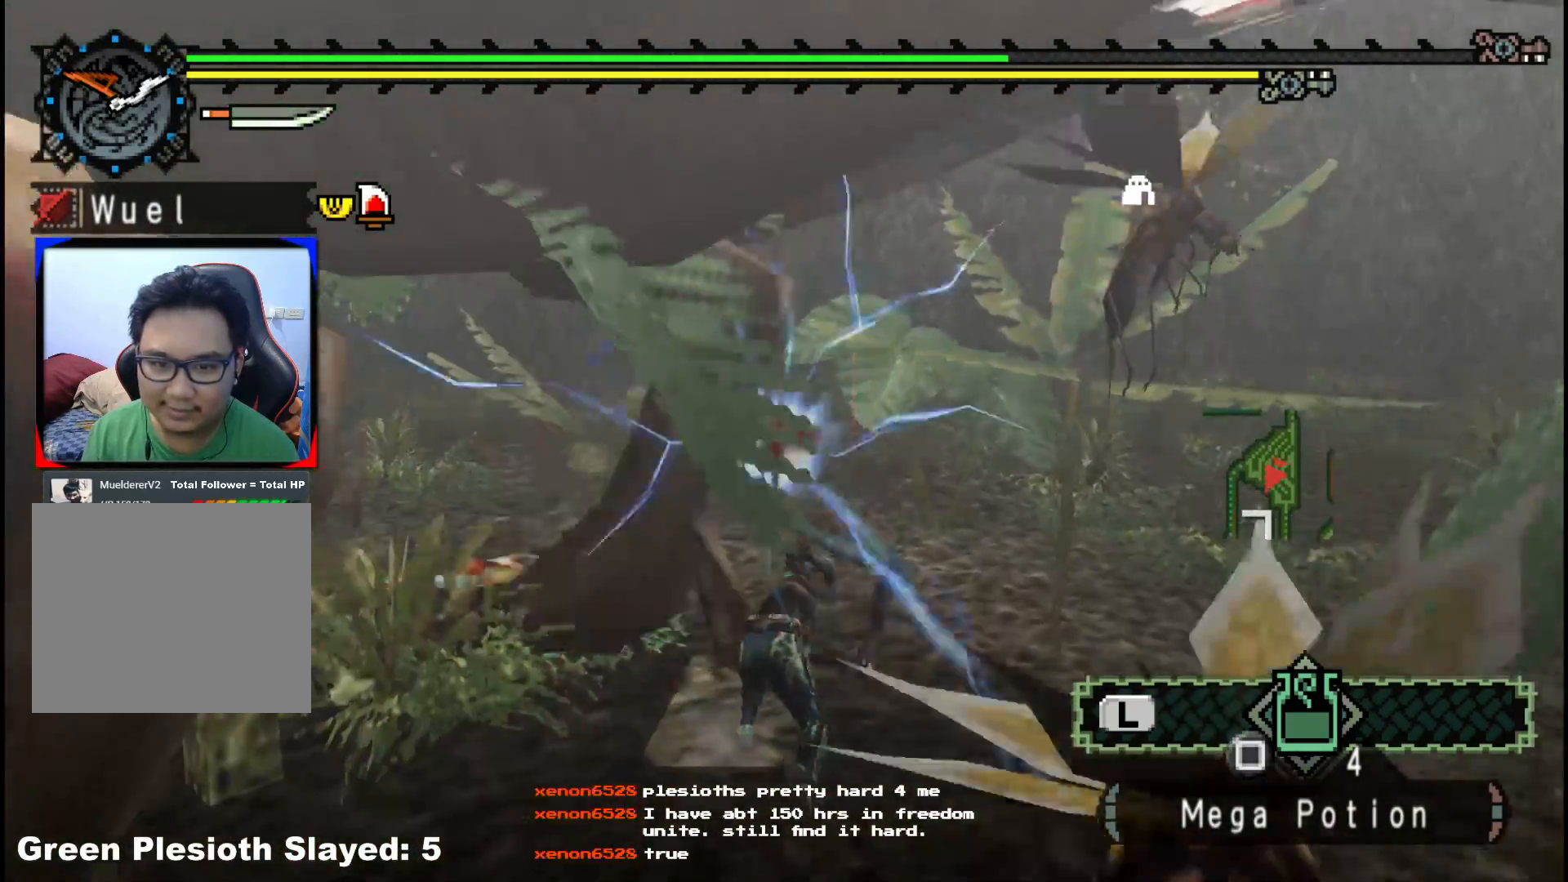
{"buttons": ["Y"], "left_stick": "down", "right_stick": "center", "events": [[33, "Y", "down"], [117, "left_stick", "down"], [167, "Y", "up"], [217, "Y", "down"], [350, "Y", "up"], [400, "Y", "down"]]}
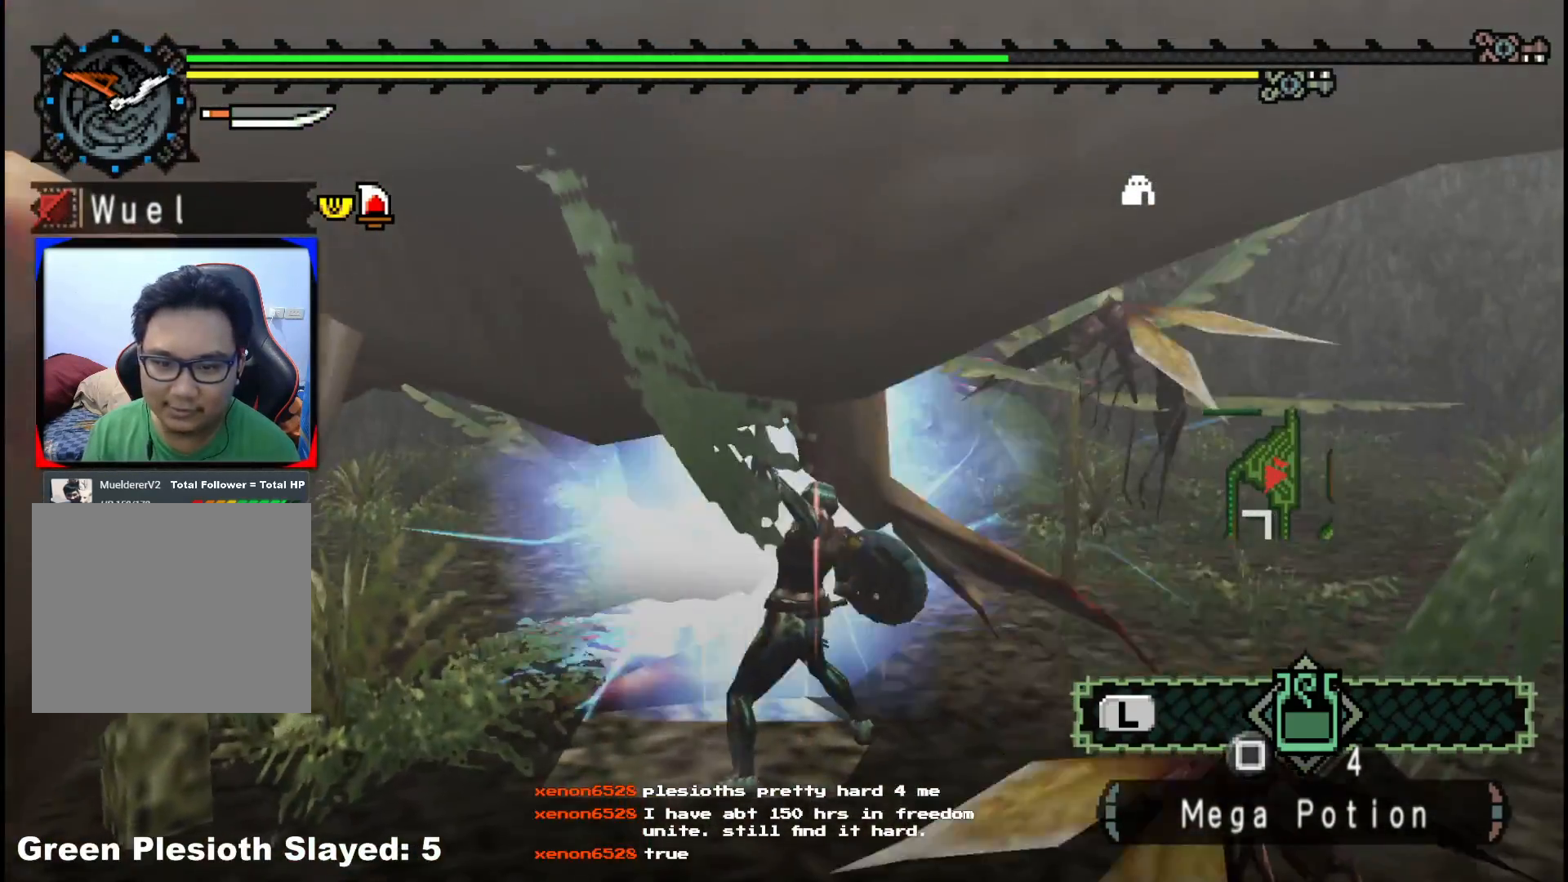
{"buttons": [], "left_stick": "down-left", "right_stick": "center", "events": [[17, "Y", "up"], [67, "Y", "down"], [200, "Y", "up"], [250, "Y", "down"], [367, "Y", "up"], [417, "left_stick", "down-left"]]}
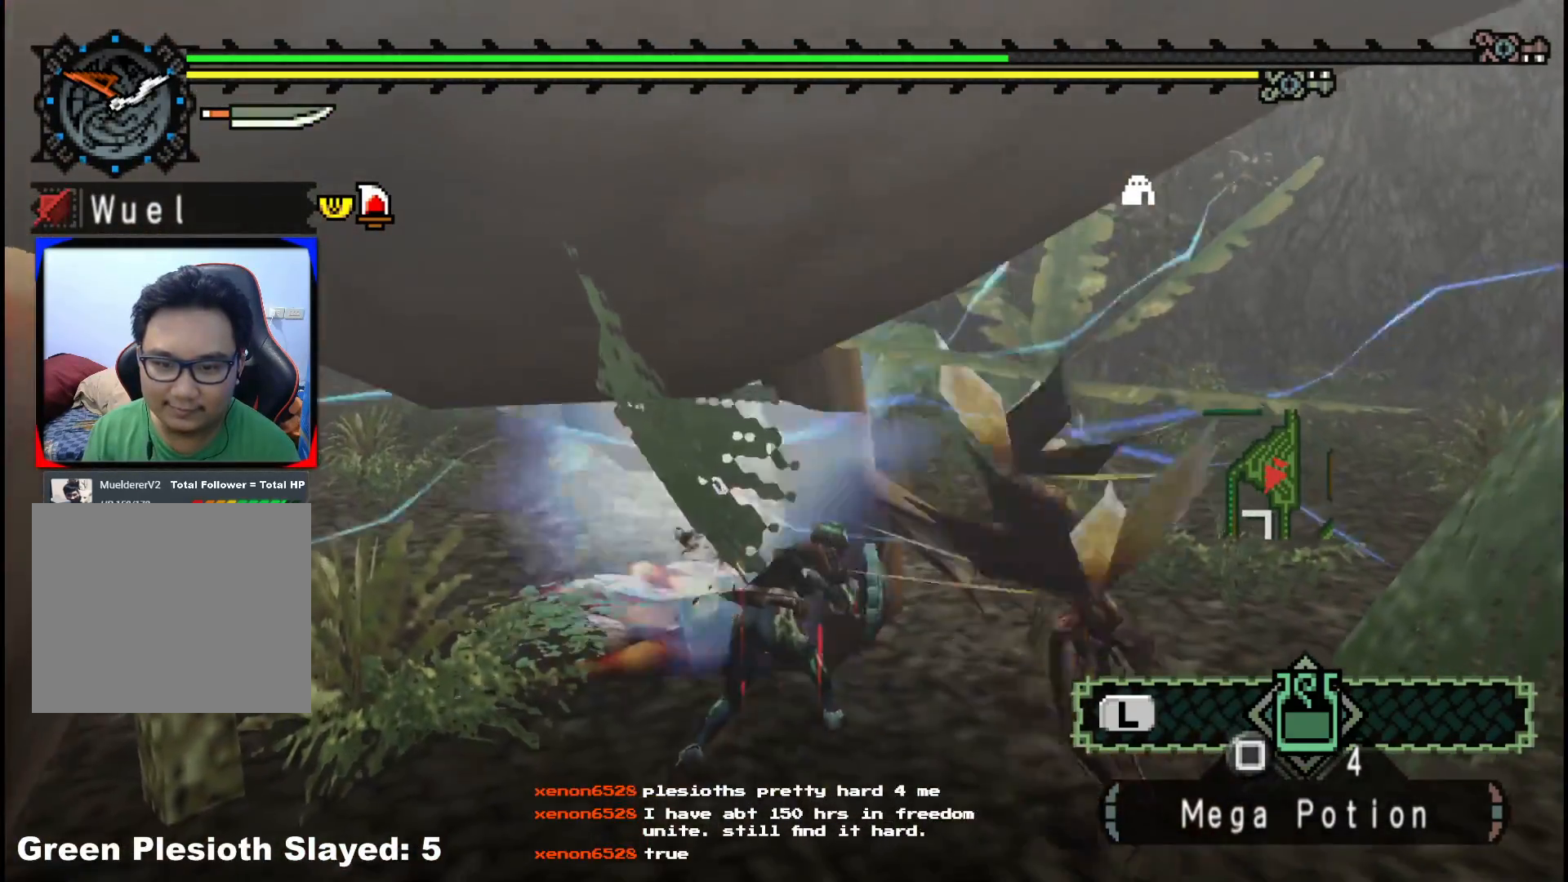
{"buttons": ["B"], "left_stick": "down-left", "right_stick": "center", "events": [[17, "B", "down"], [133, "B", "up"], [183, "B", "down"], [317, "B", "up"], [383, "B", "down"]]}
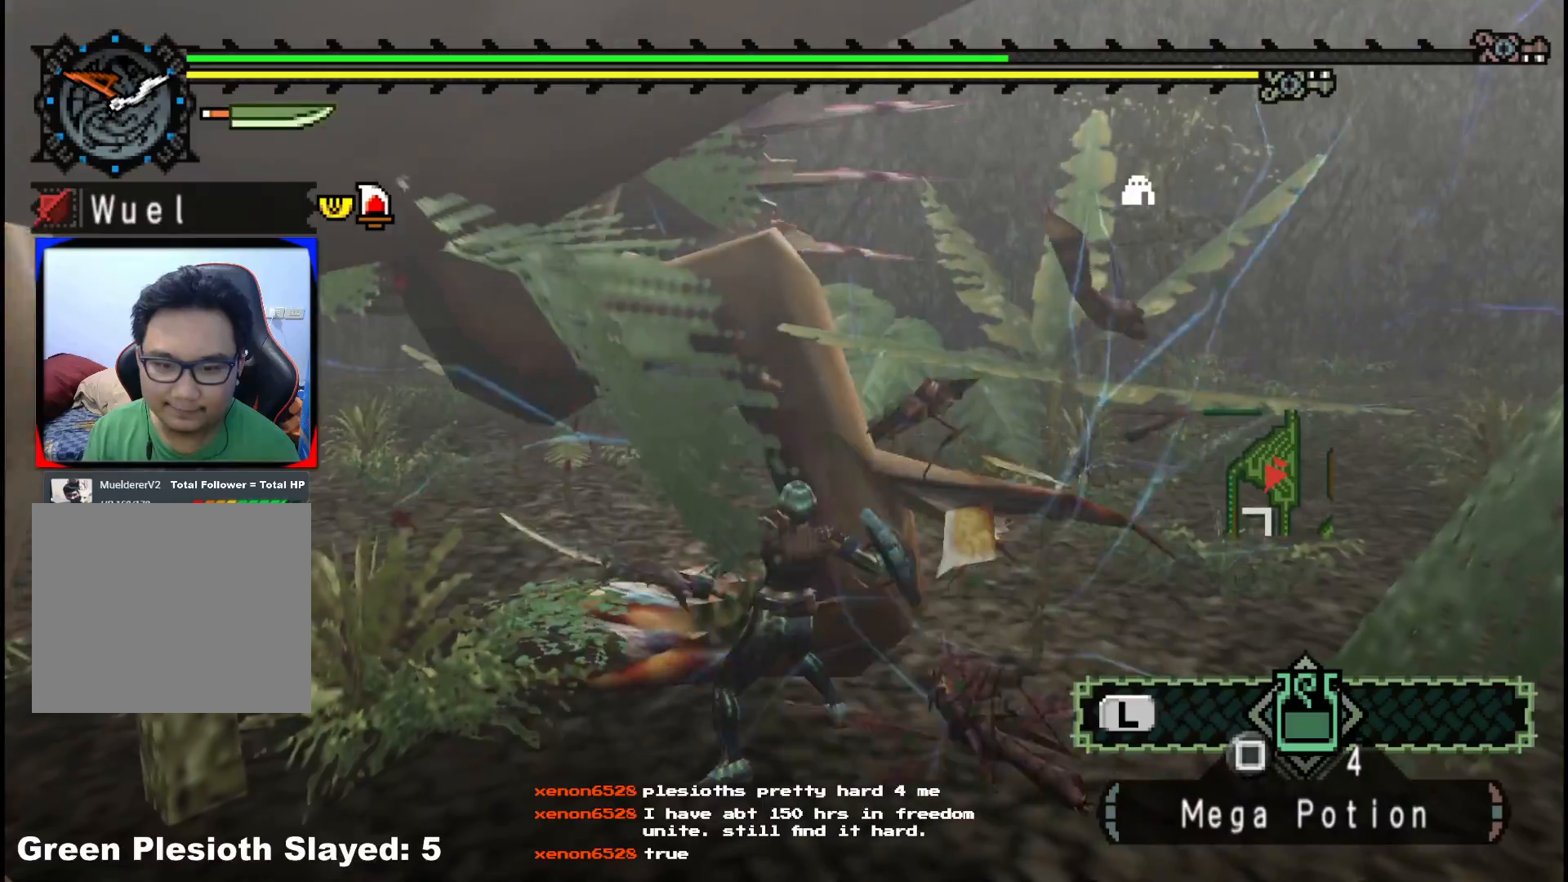
{"buttons": ["B"], "left_stick": "down-left", "right_stick": "center", "events": [[17, "B", "up"], [83, "B", "down"], [200, "B", "up"], [267, "B", "down"], [367, "B", "up"], [433, "B", "down"]]}
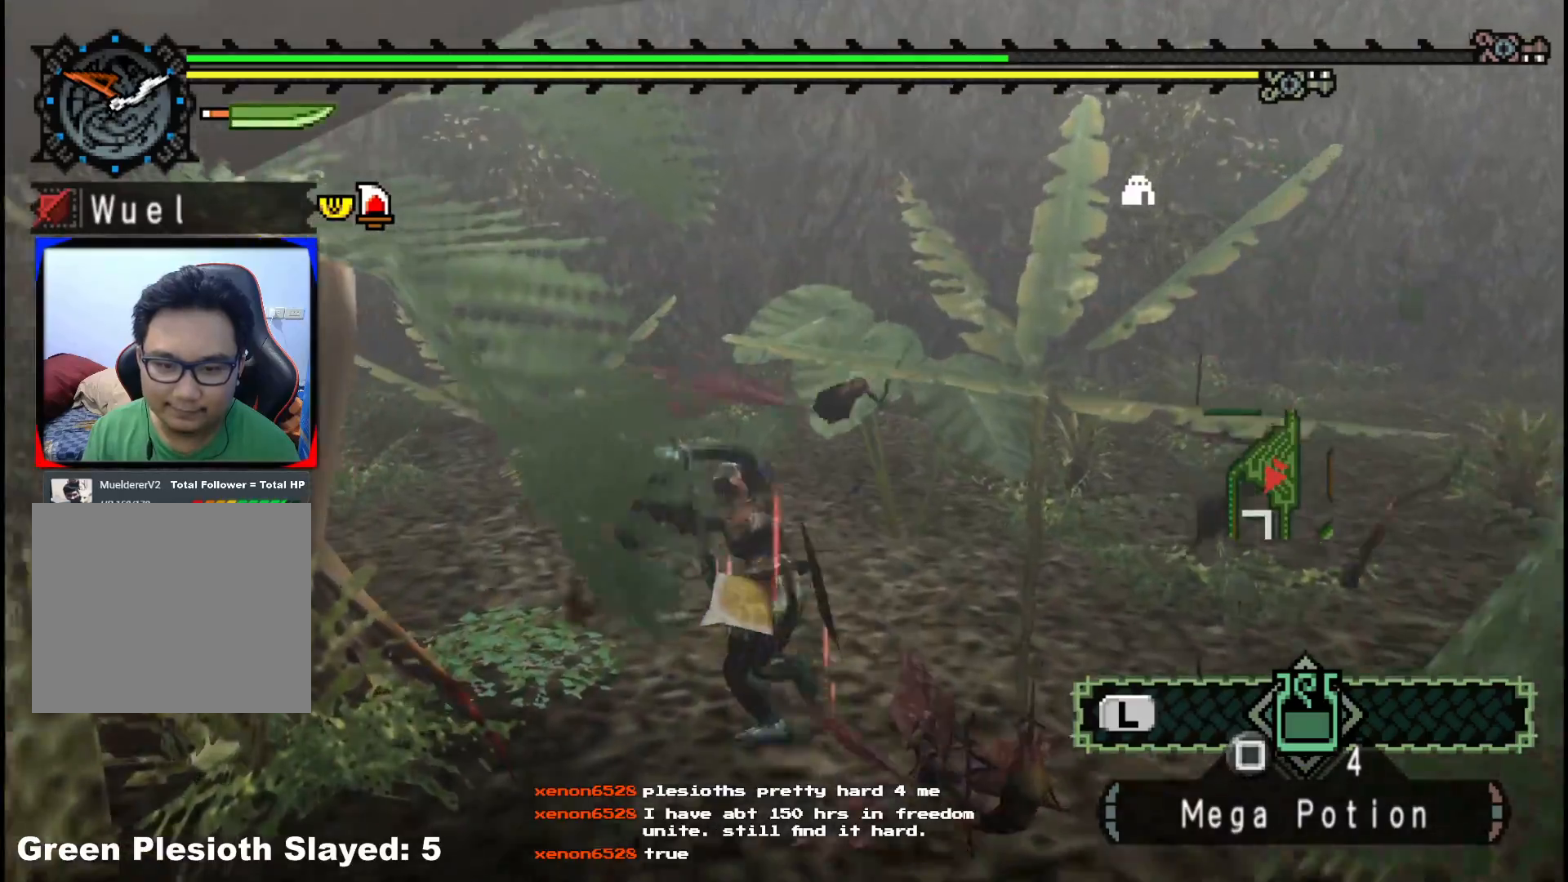
{"buttons": [], "left_stick": "right", "right_stick": "left", "events": [[33, "B", "up"], [250, "right_stick", "left"], [350, "left_stick", "center"], [467, "left_stick", "right"]]}
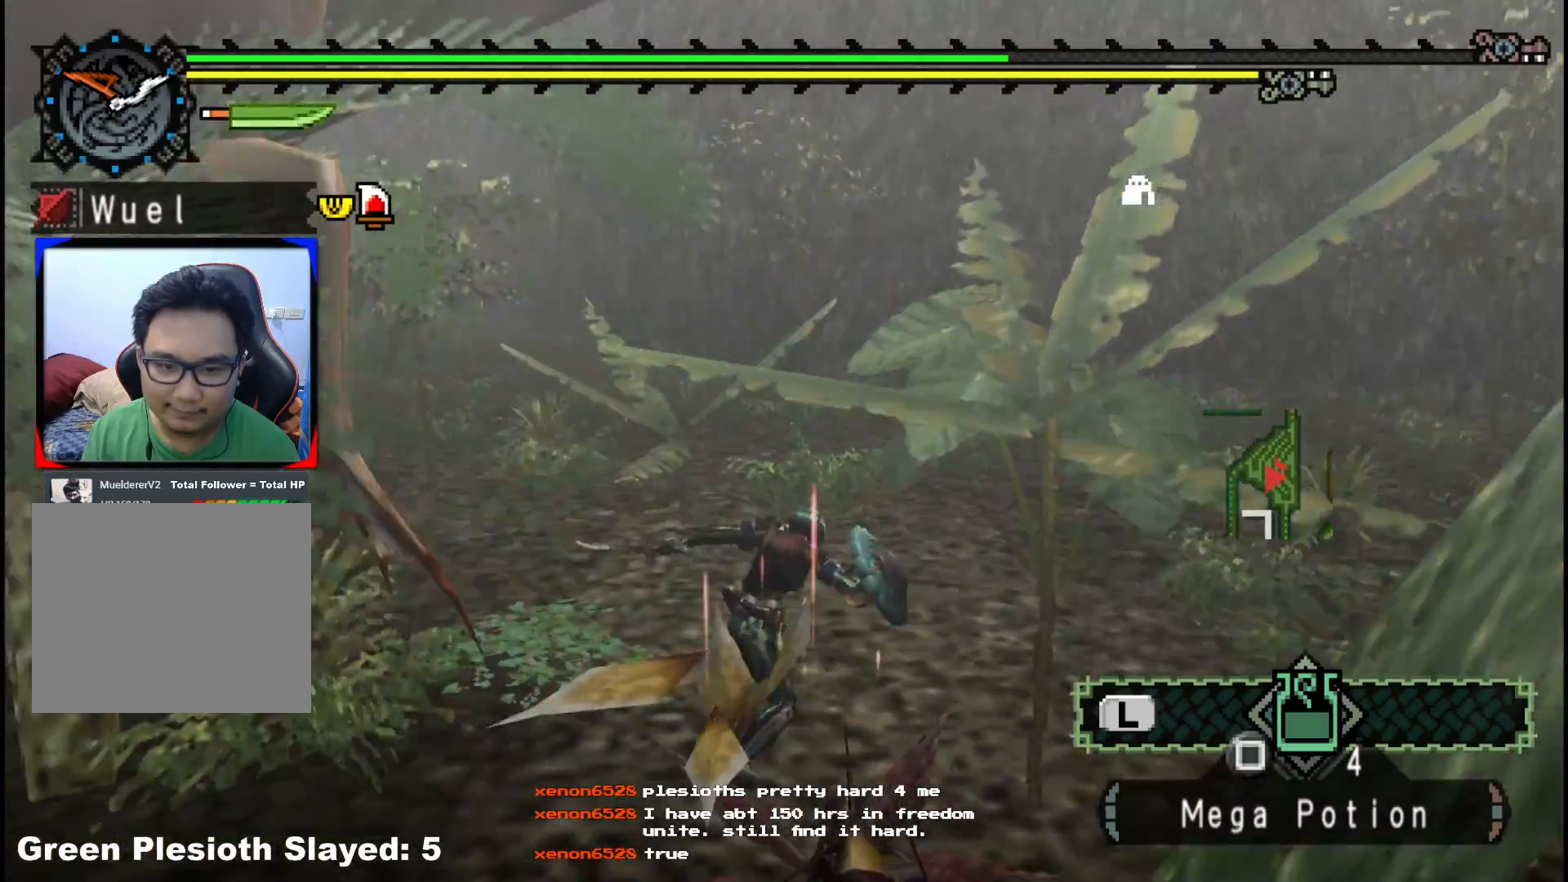
{"buttons": [], "left_stick": "down", "right_stick": "left", "events": [[117, "left_stick", "down-right"], [267, "right_stick", "center"], [350, "left_stick", "down"], [400, "right_stick", "left"]]}
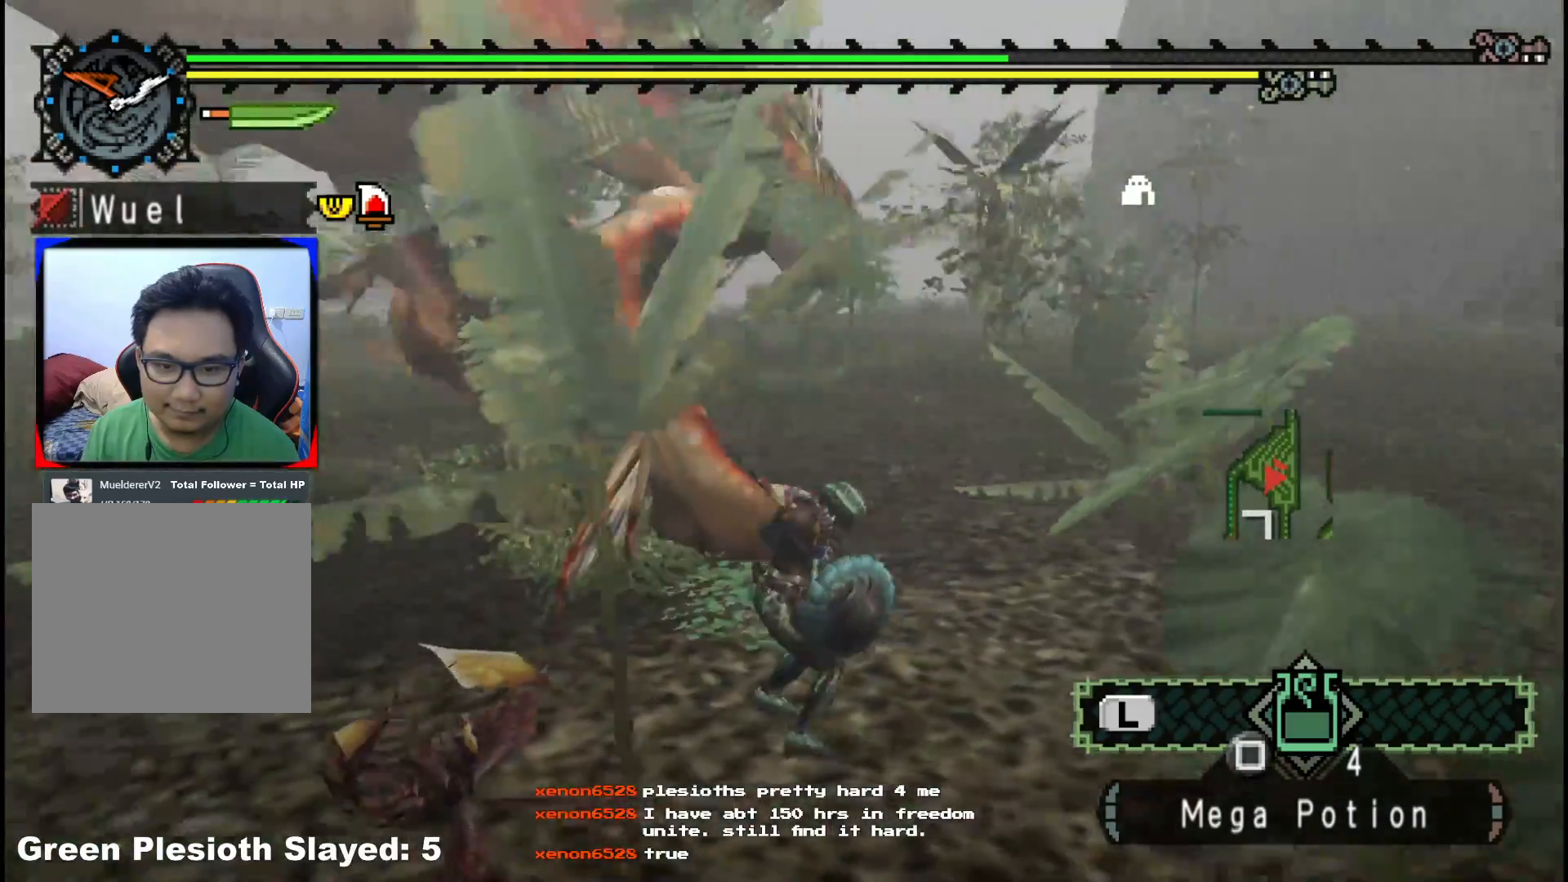
{"buttons": [], "left_stick": "up-left", "right_stick": "center", "events": [[67, "left_stick", "up-left"], [83, "right_stick", "center"], [200, "left_stick", "up"], [233, "B", "down"], [233, "Y", "down"], [383, "B", "up"], [383, "Y", "up"], [450, "left_stick", "up-left"]]}
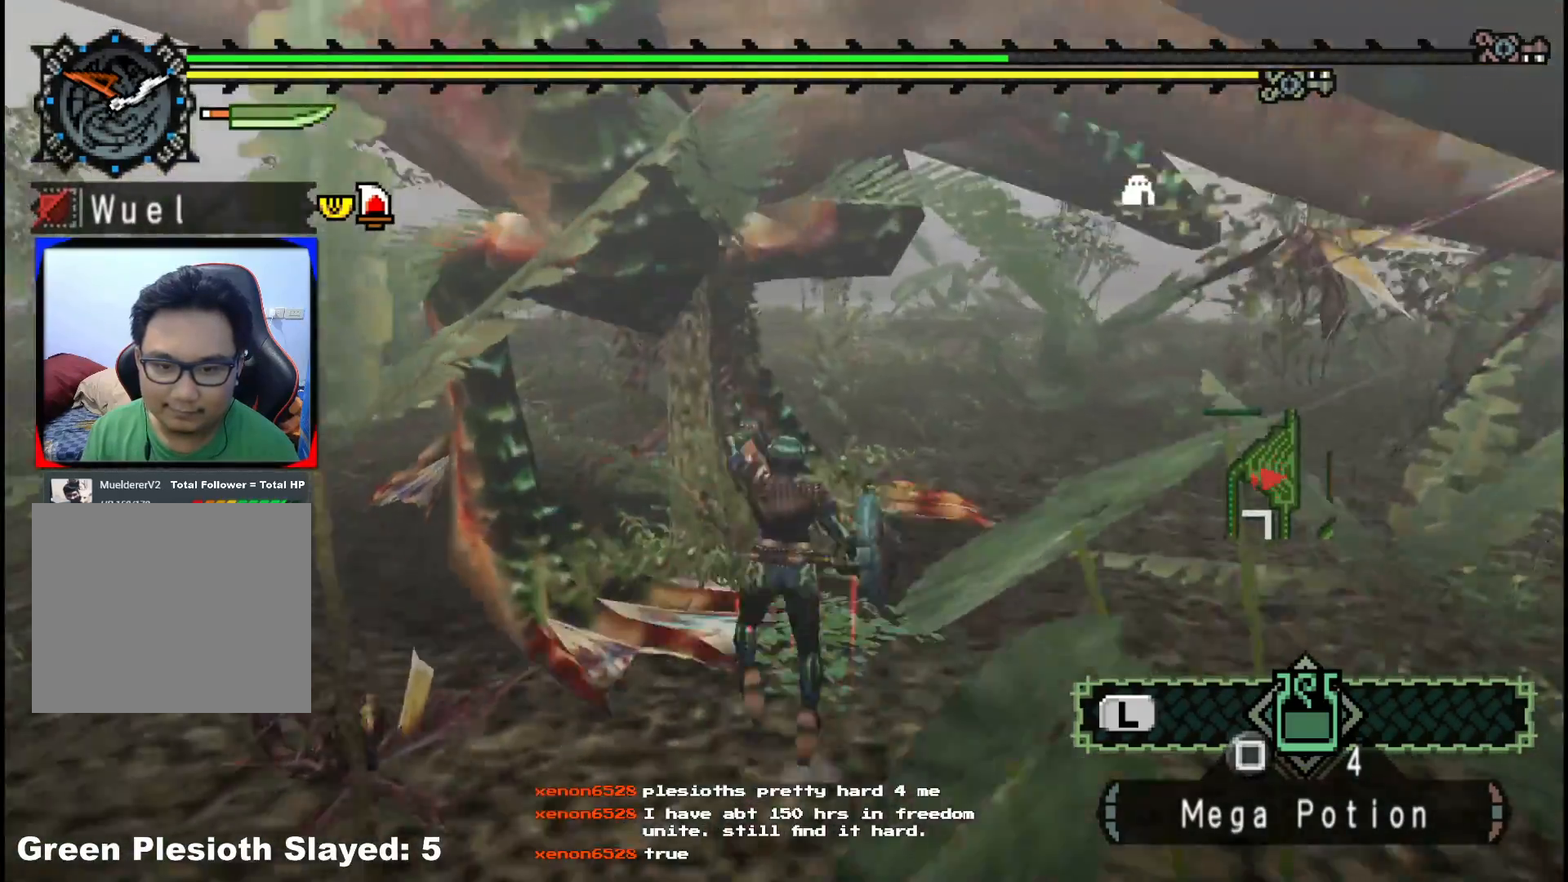
{"buttons": [], "left_stick": "right", "right_stick": "center", "events": [[183, "Y", "down"], [250, "left_stick", "center"], [300, "Y", "up"], [367, "Y", "down"], [433, "left_stick", "right"], [483, "Y", "up"]]}
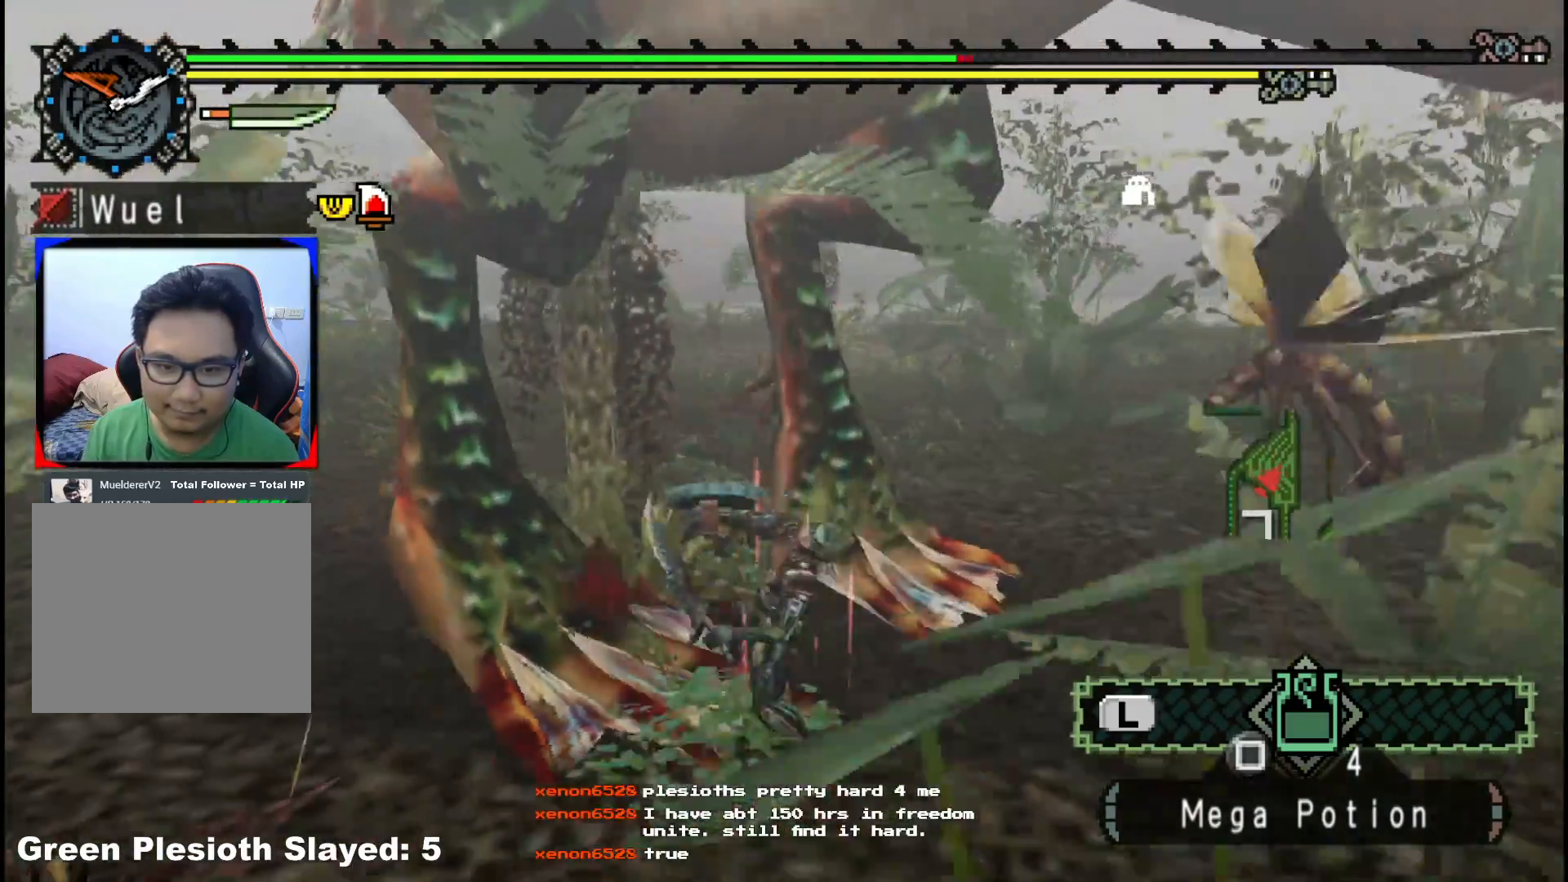
{"buttons": [], "left_stick": "right", "right_stick": "center", "events": [[67, "Y", "down"], [200, "Y", "up"], [200, "left_stick", "up-right"], [467, "left_stick", "right"]]}
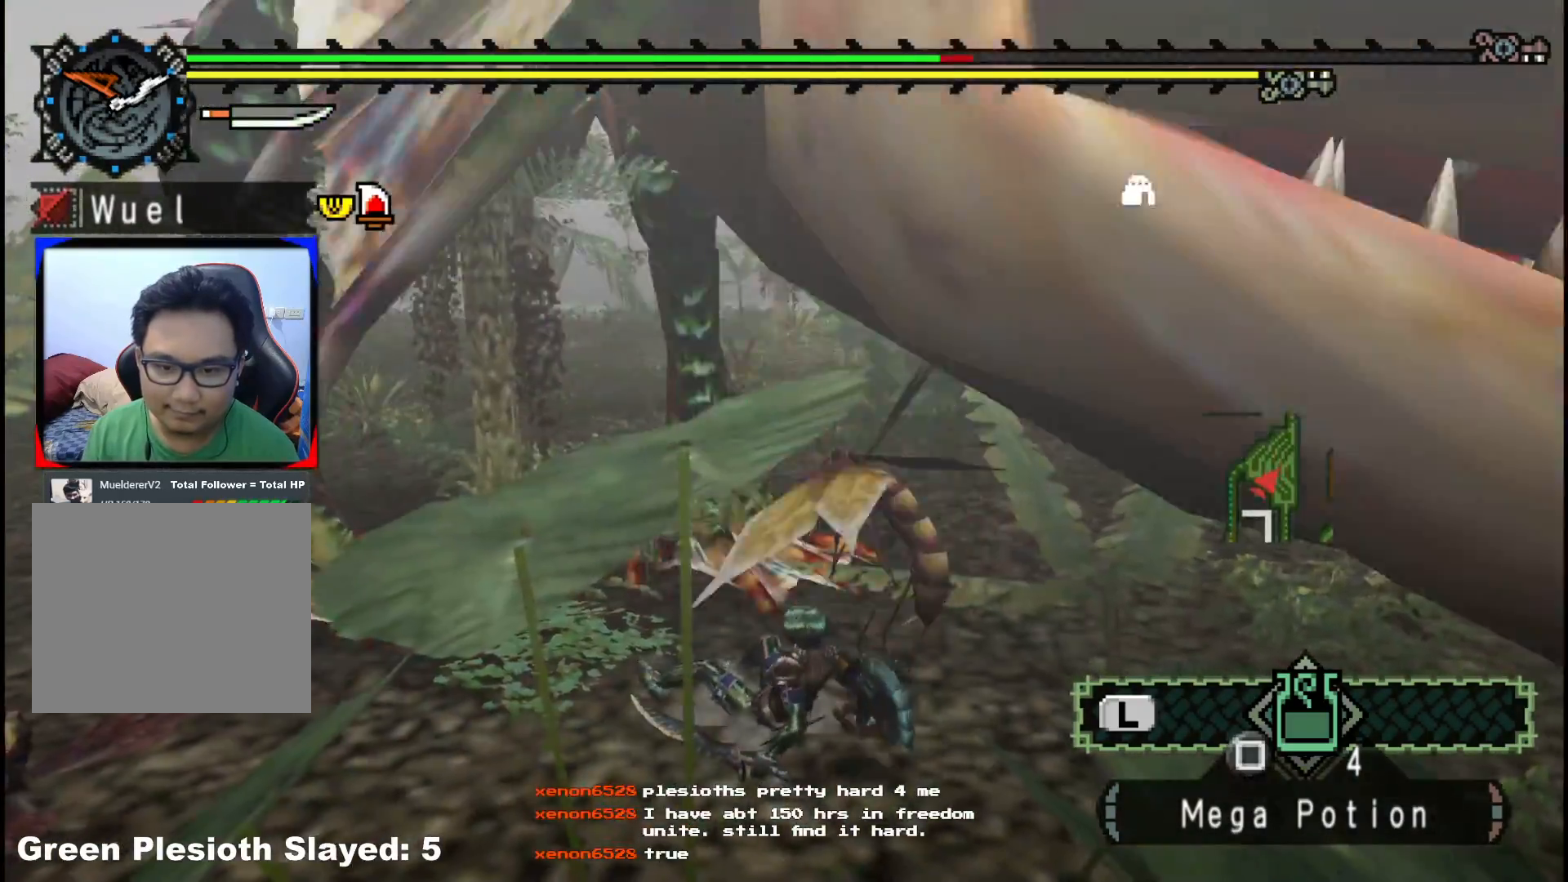
{"buttons": [], "left_stick": "down-right", "right_stick": "center", "events": [[17, "right_stick", "left"], [67, "left_stick", "down-right"], [267, "right_stick", "center"]]}
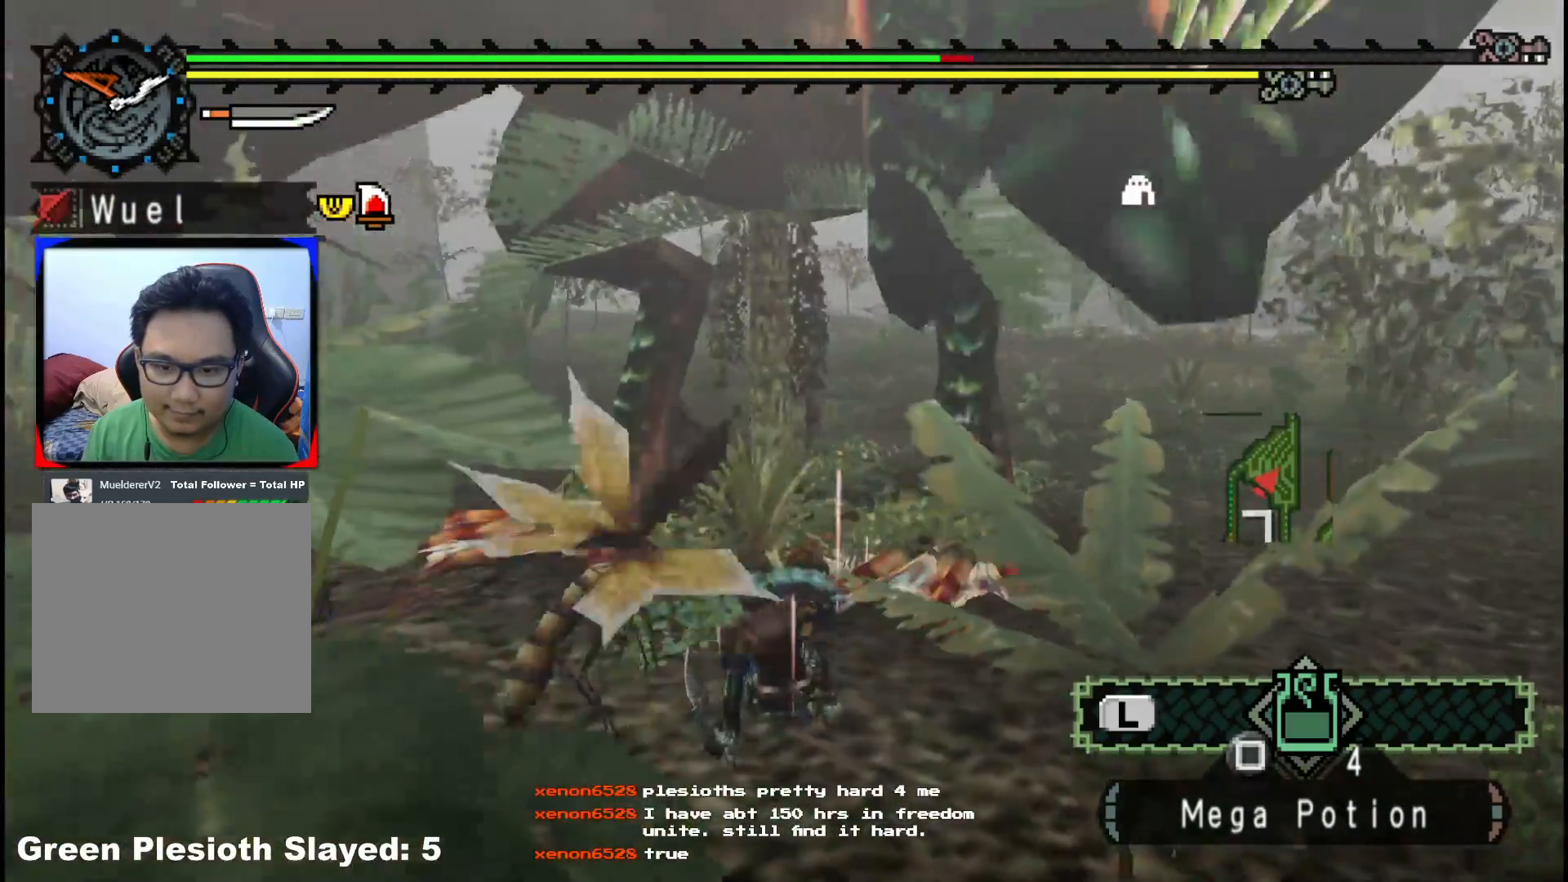
{"buttons": [], "left_stick": "up-right", "right_stick": "center", "events": [[500, "left_stick", "up-right"]]}
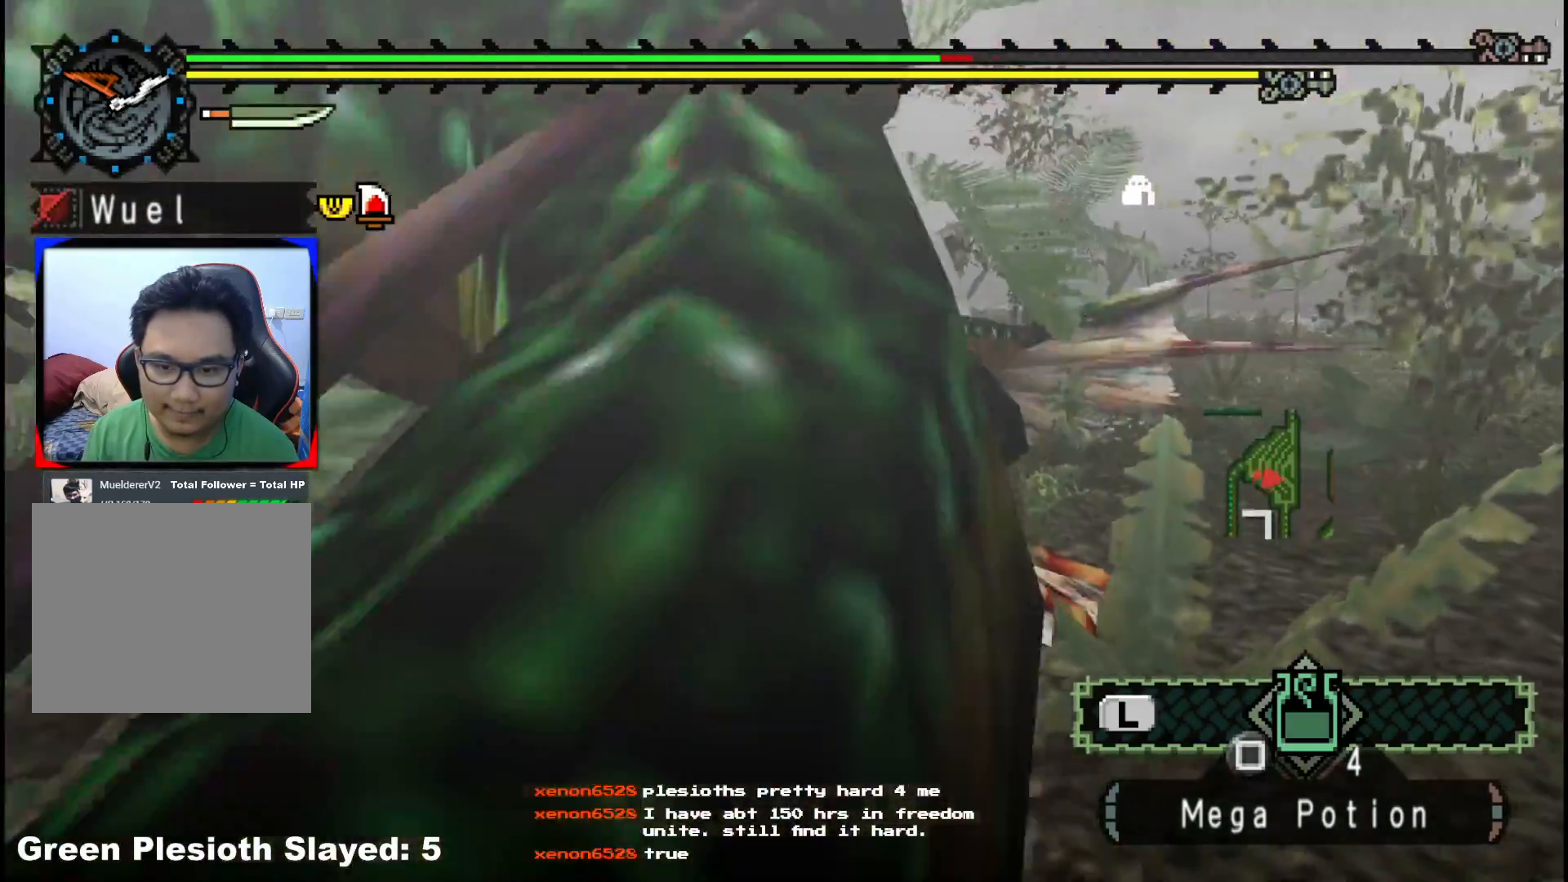
{"buttons": ["R1"], "left_stick": "center", "right_stick": "left", "events": [[50, "left_stick", "up"], [67, "R1", "down"], [117, "right_stick", "left"], [400, "left_stick", "center"]]}
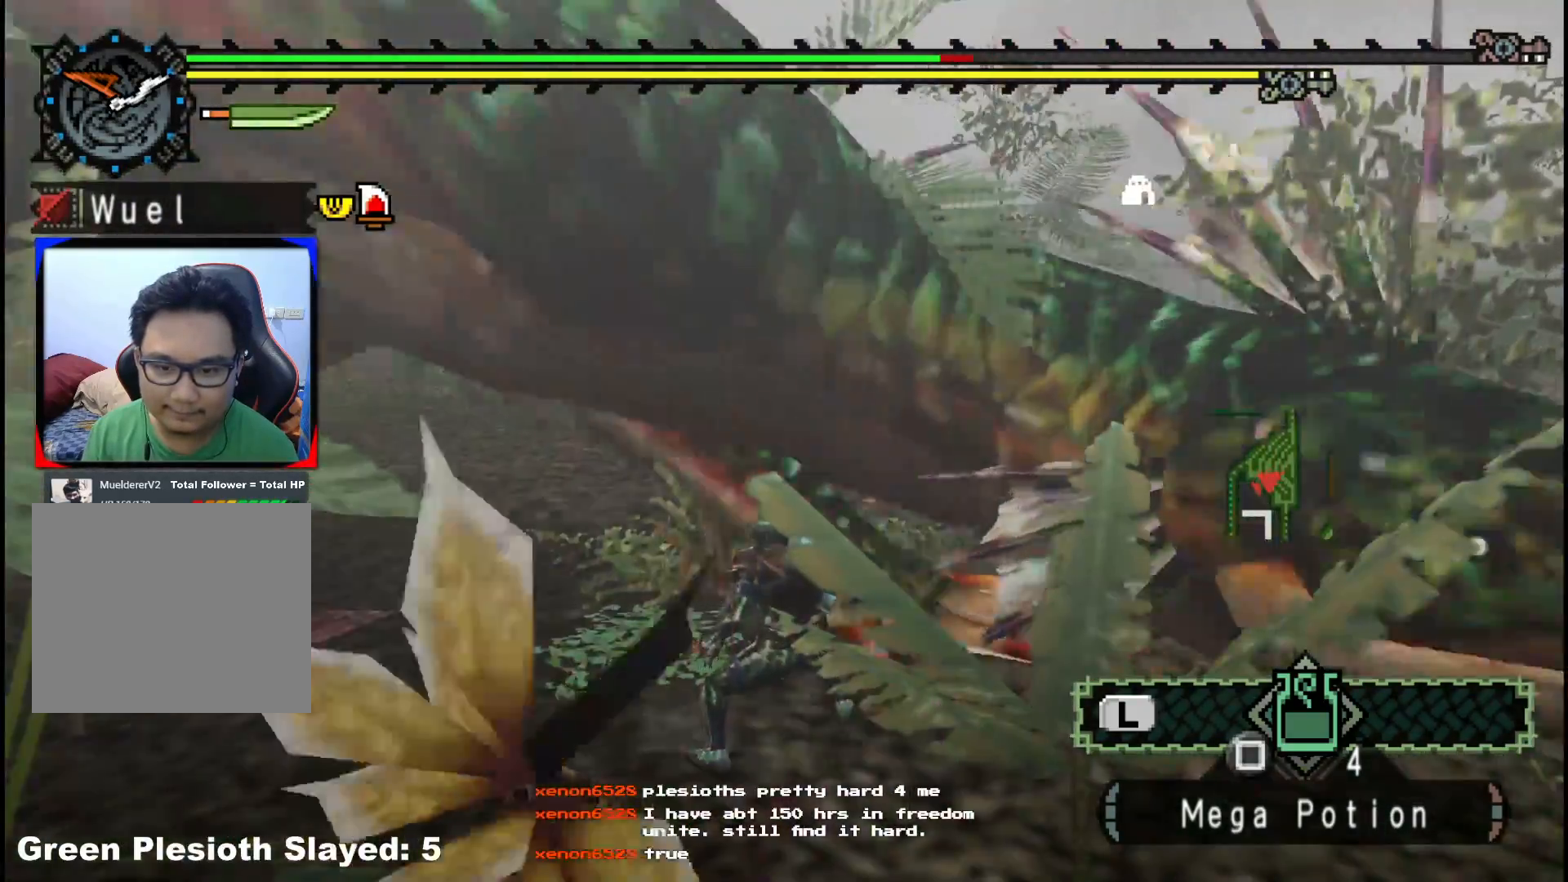
{"buttons": [], "left_stick": "up", "right_stick": "left", "events": [[250, "R1", "up"], [433, "left_stick", "up"]]}
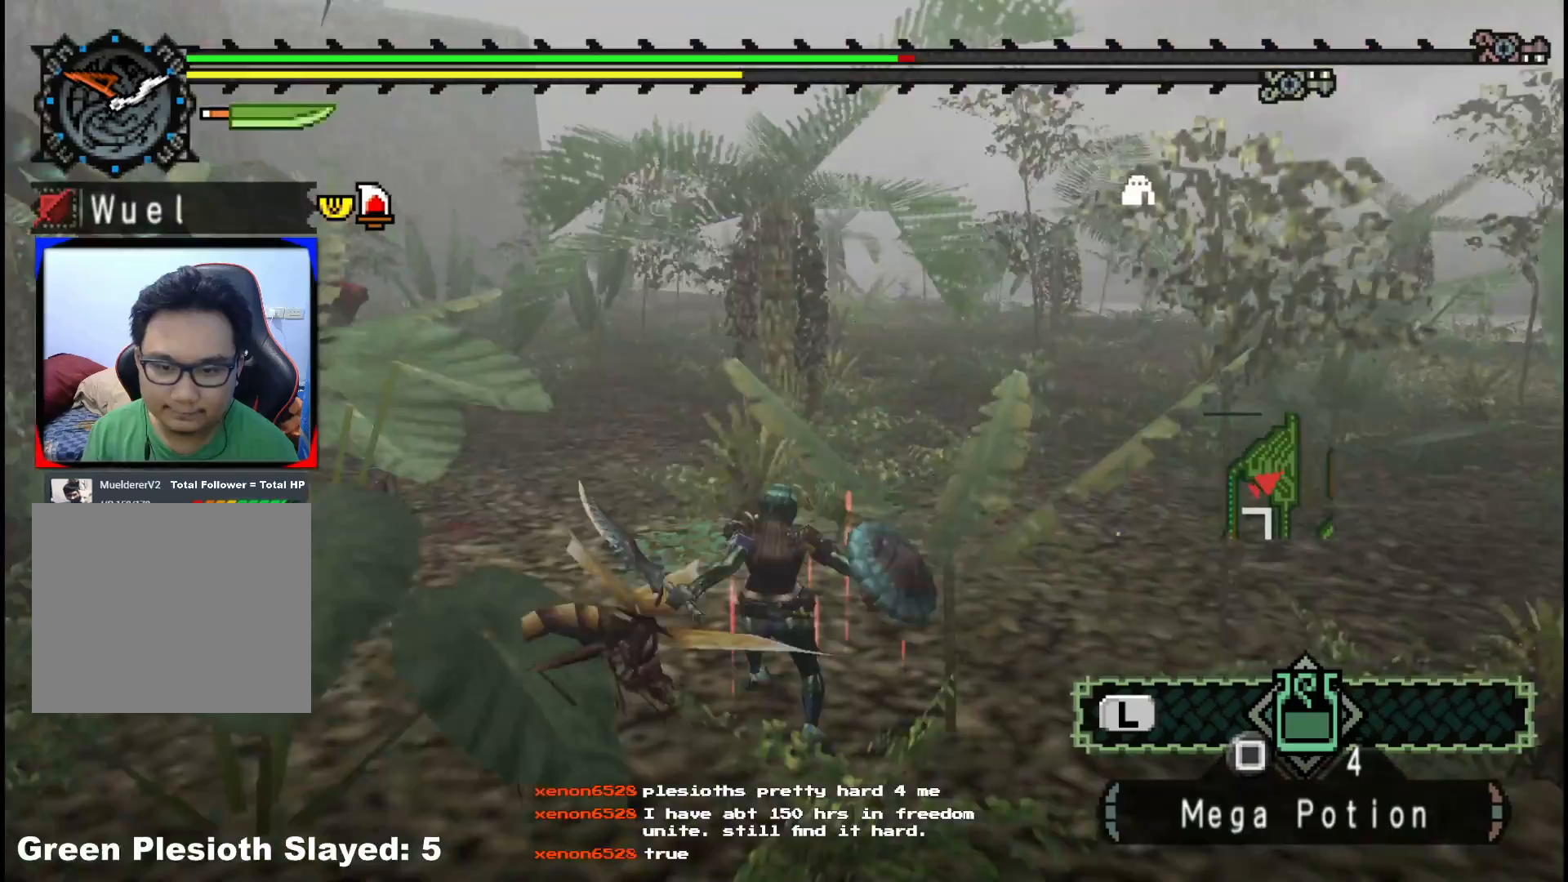
{"buttons": [], "left_stick": "up-right", "right_stick": "center", "events": [[50, "right_stick", "center"], [433, "left_stick", "up-right"]]}
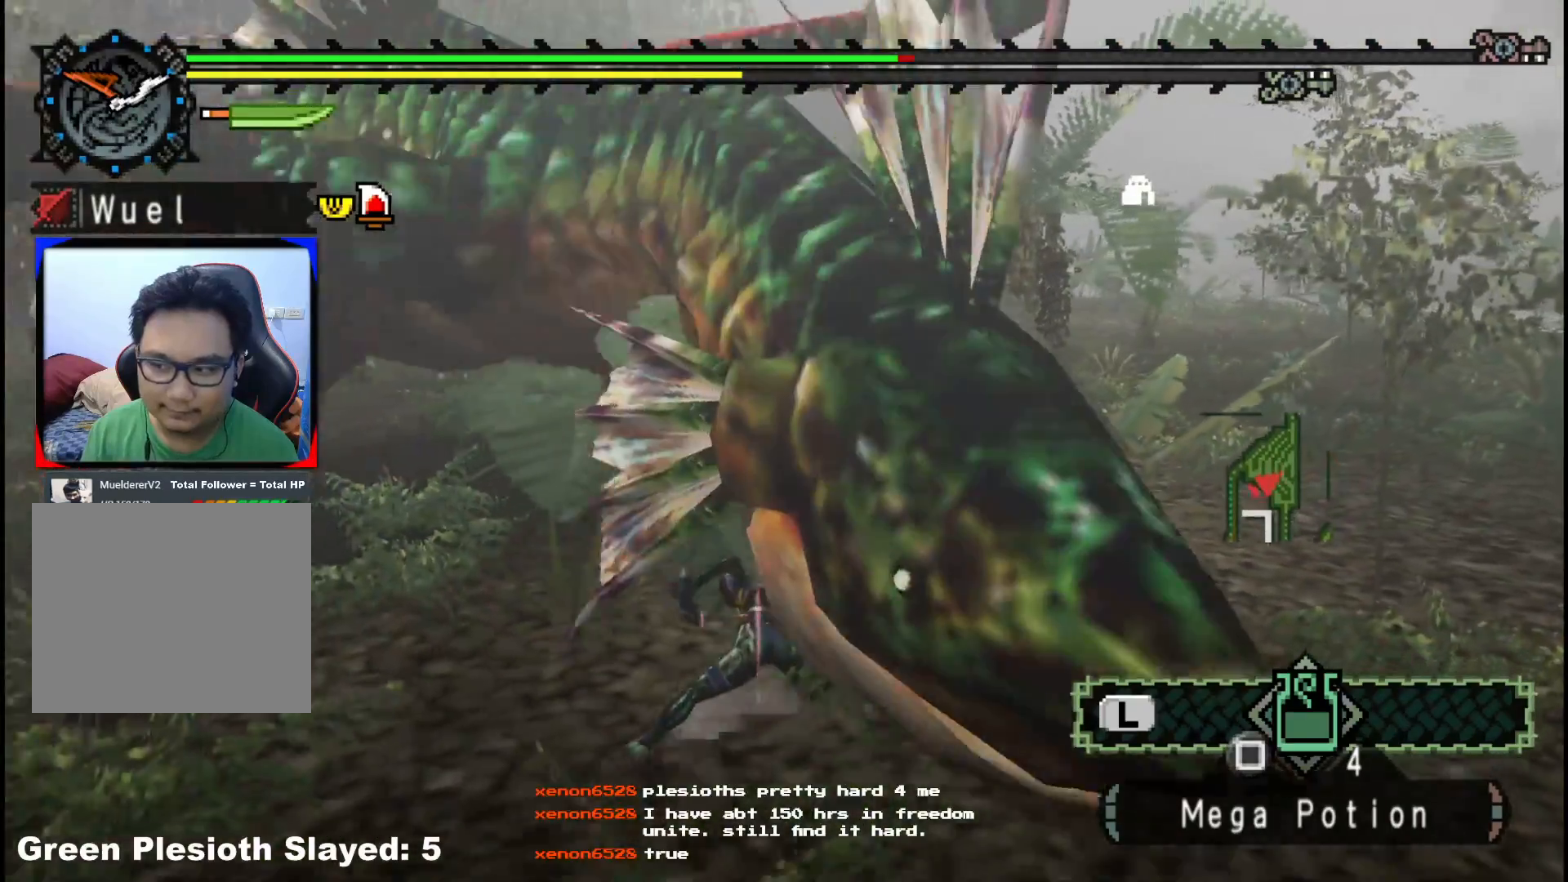
{"buttons": [], "left_stick": "up-right", "right_stick": "center", "events": []}
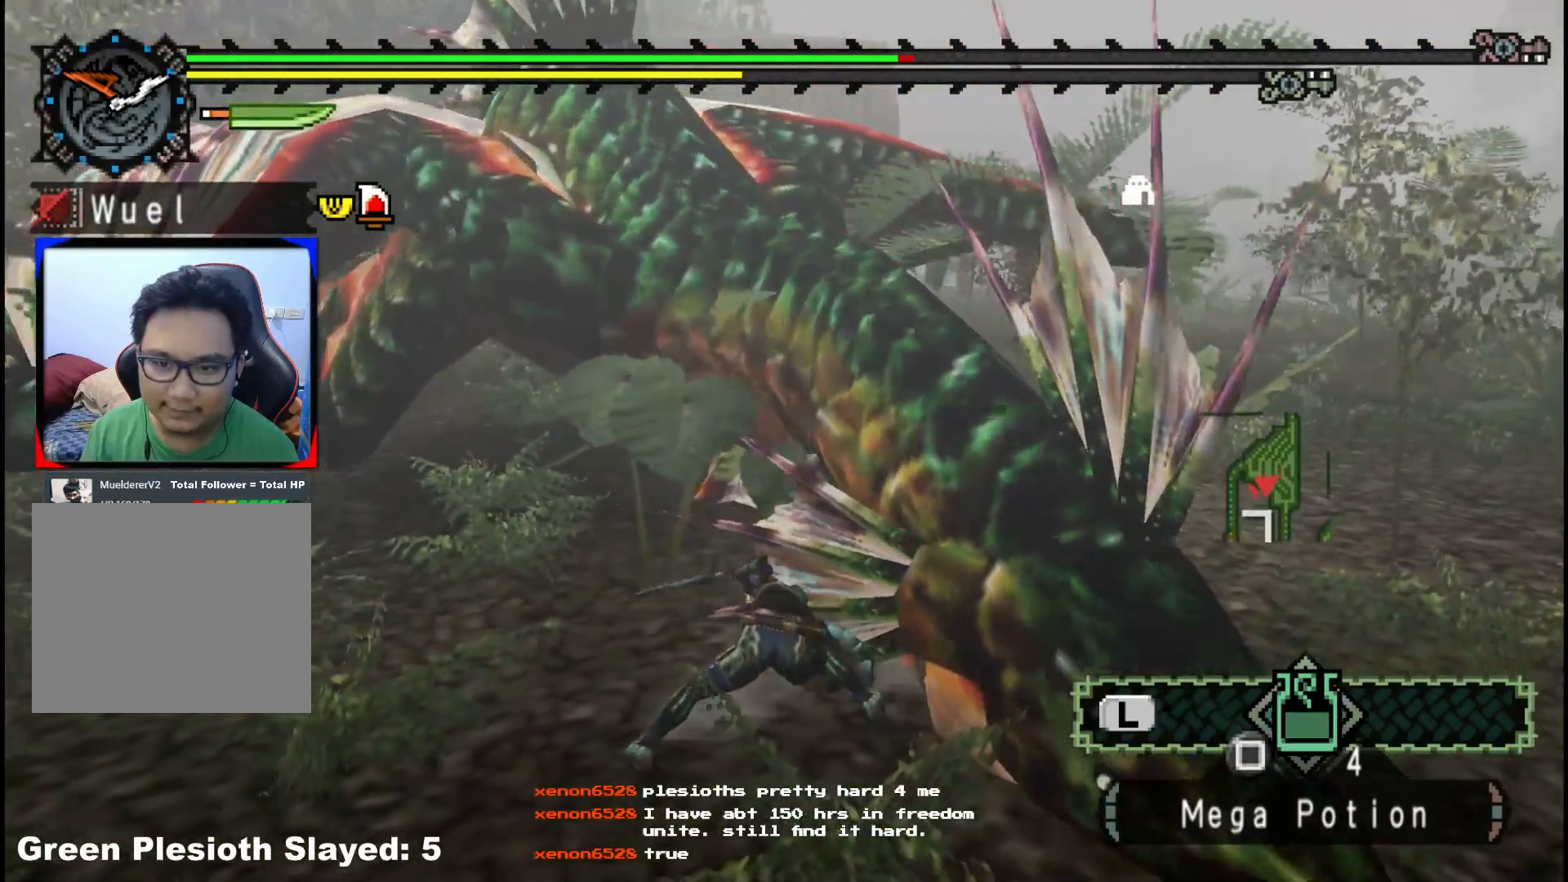
{"buttons": [], "left_stick": "up-right", "right_stick": "center", "events": []}
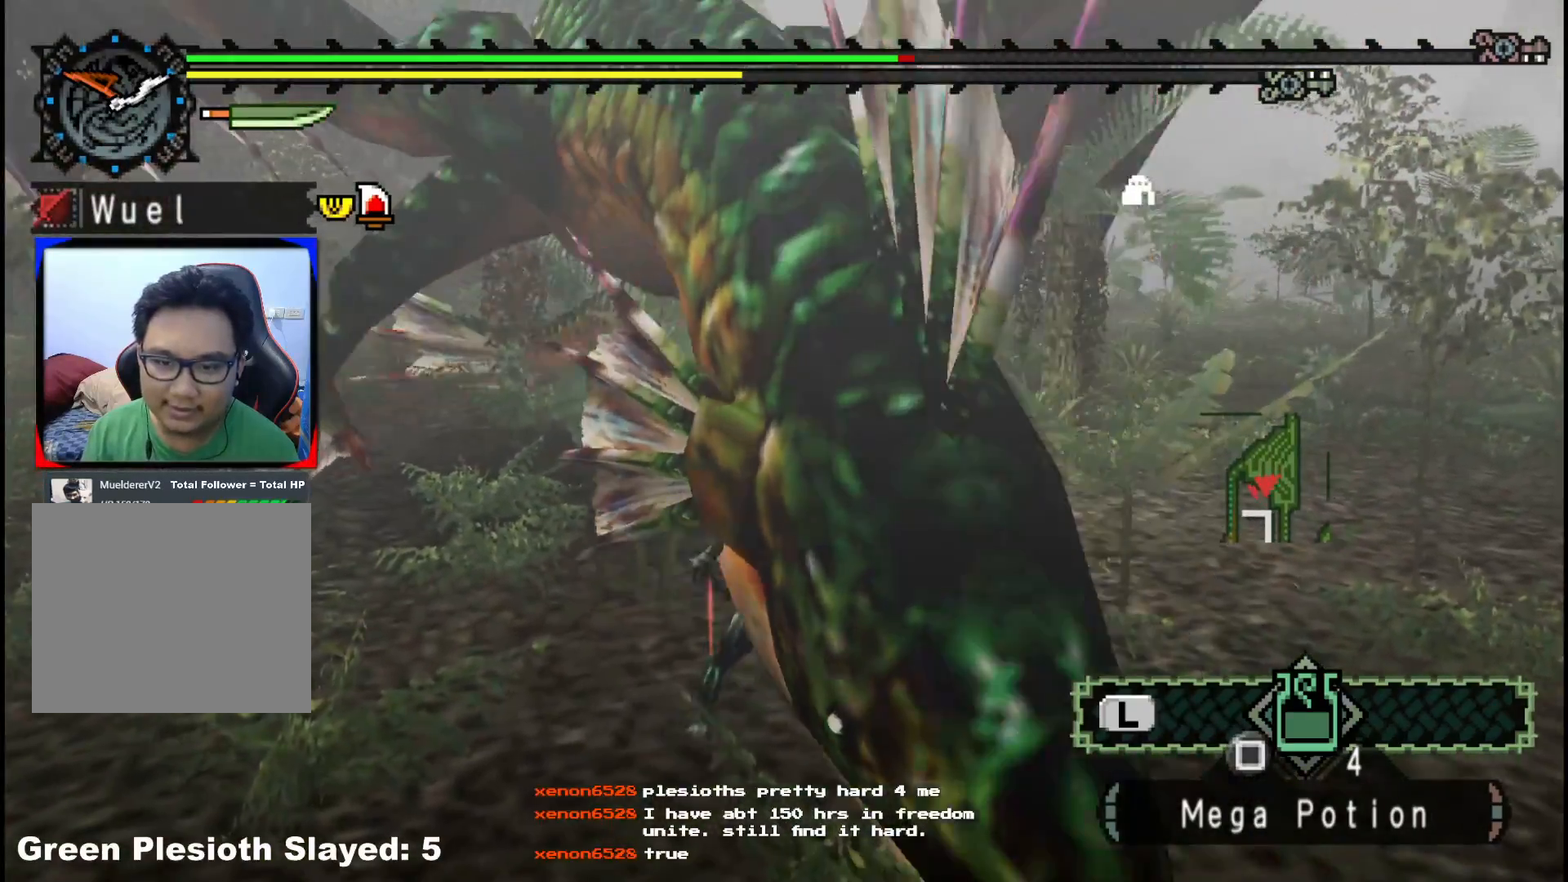
{"buttons": [], "left_stick": "up-right", "right_stick": "center", "events": []}
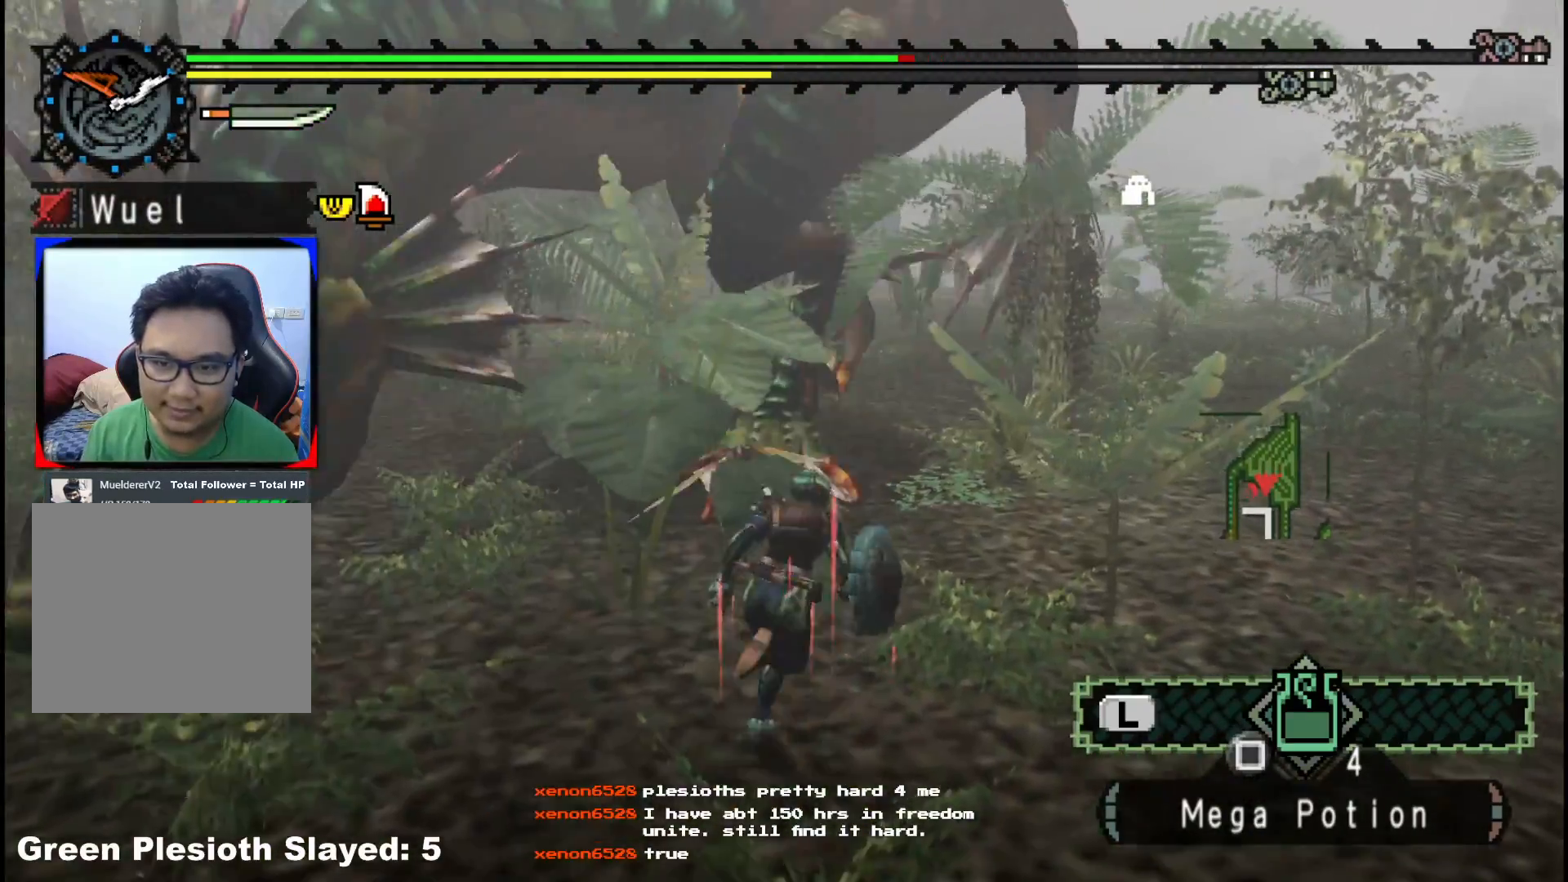
{"buttons": [], "left_stick": "up-right", "right_stick": "center", "events": []}
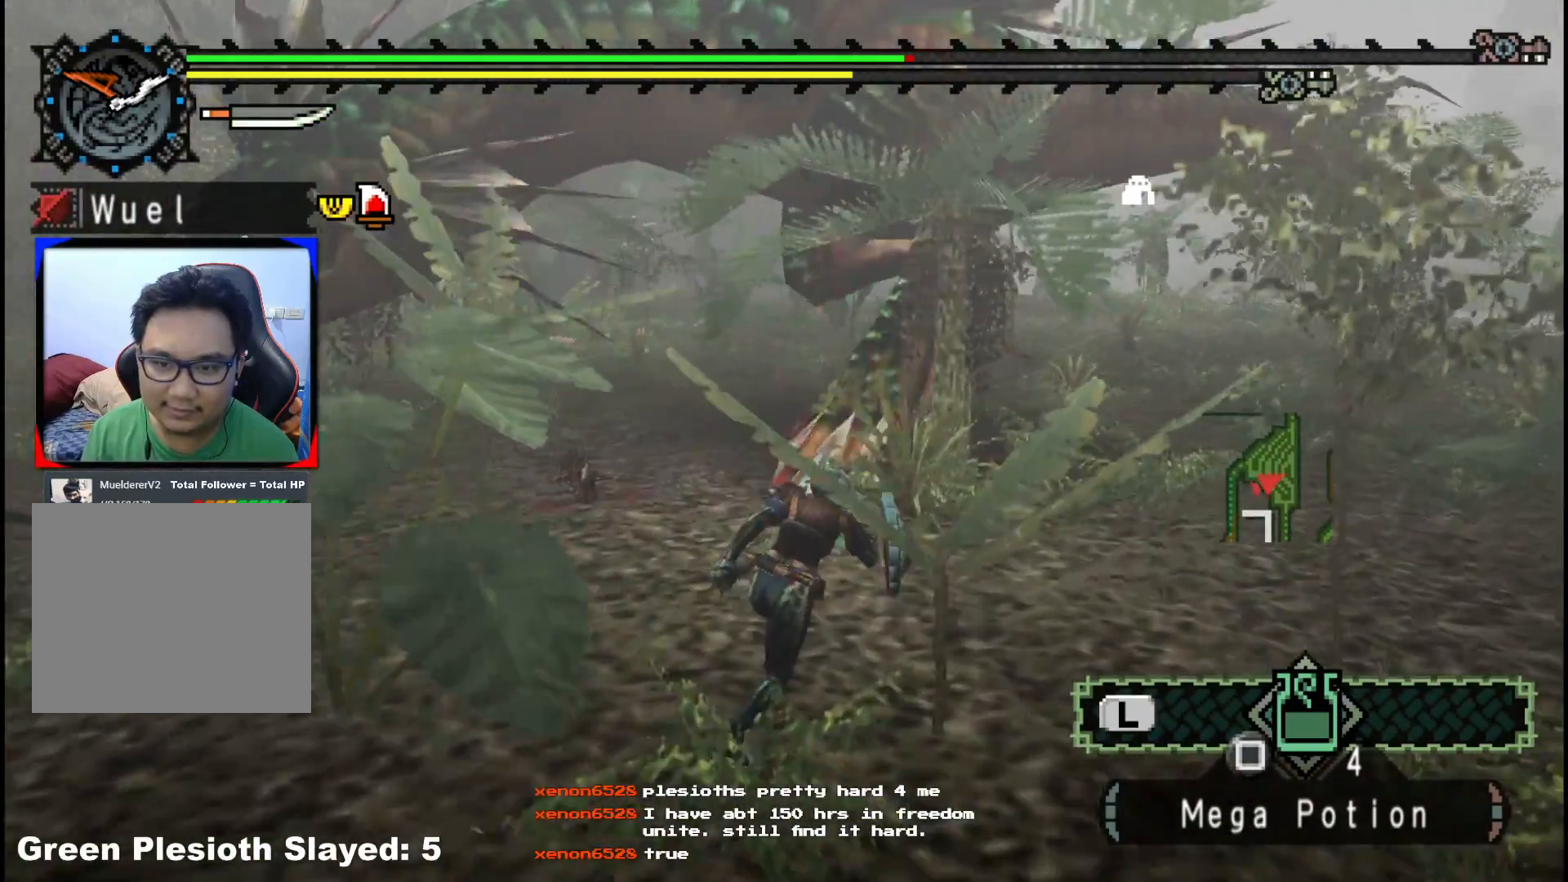
{"buttons": [], "left_stick": "right", "right_stick": "center", "events": [[367, "left_stick", "right"]]}
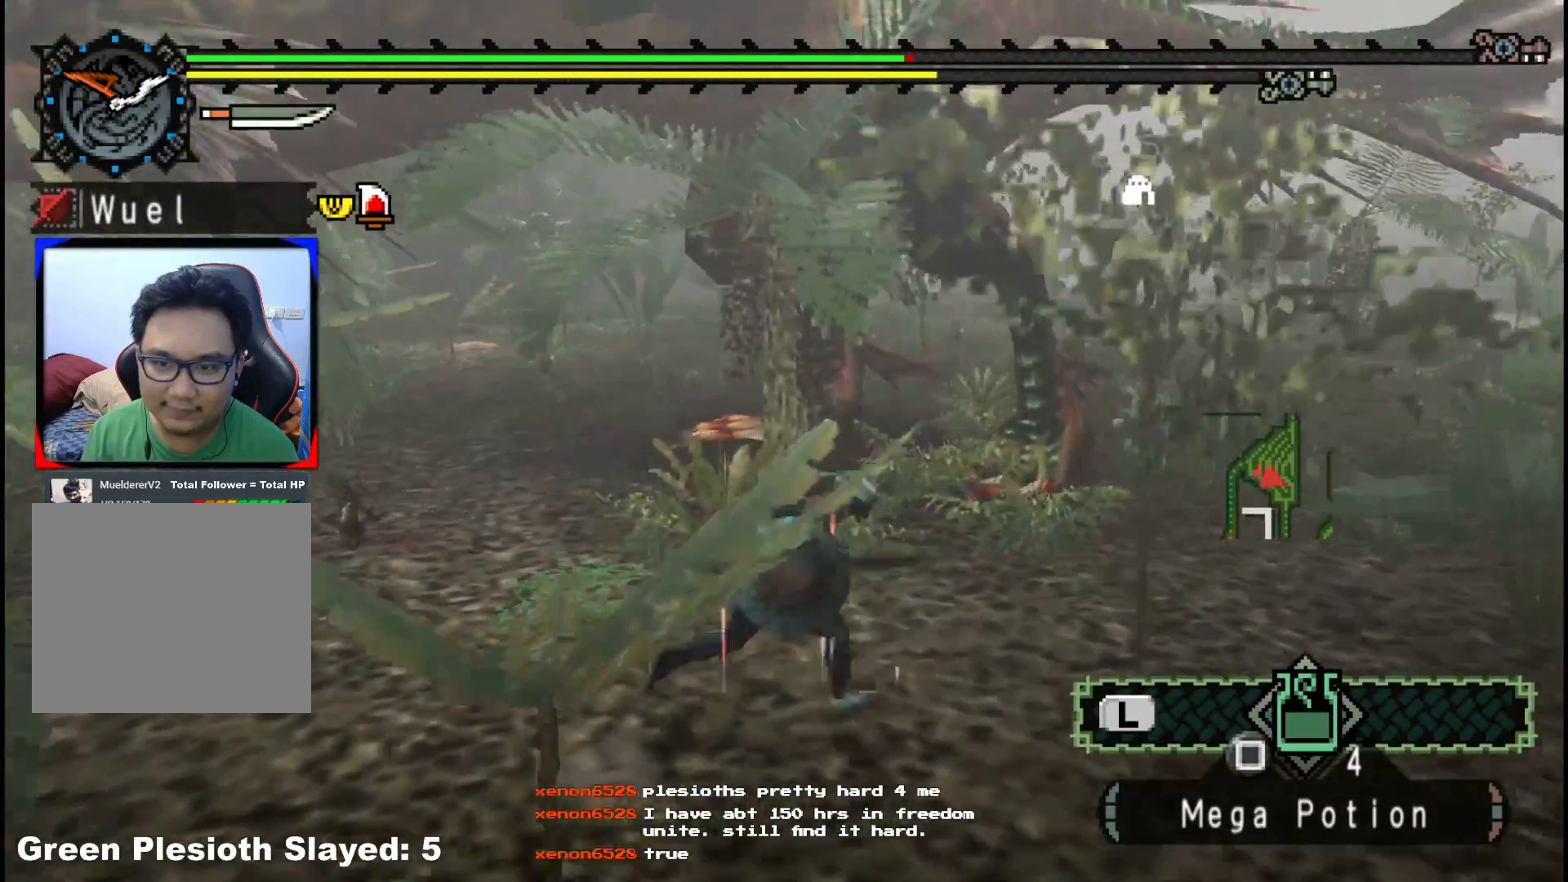
{"buttons": [], "left_stick": "right", "right_stick": "center", "events": [[167, "right_stick", "left"], [317, "right_stick", "center"]]}
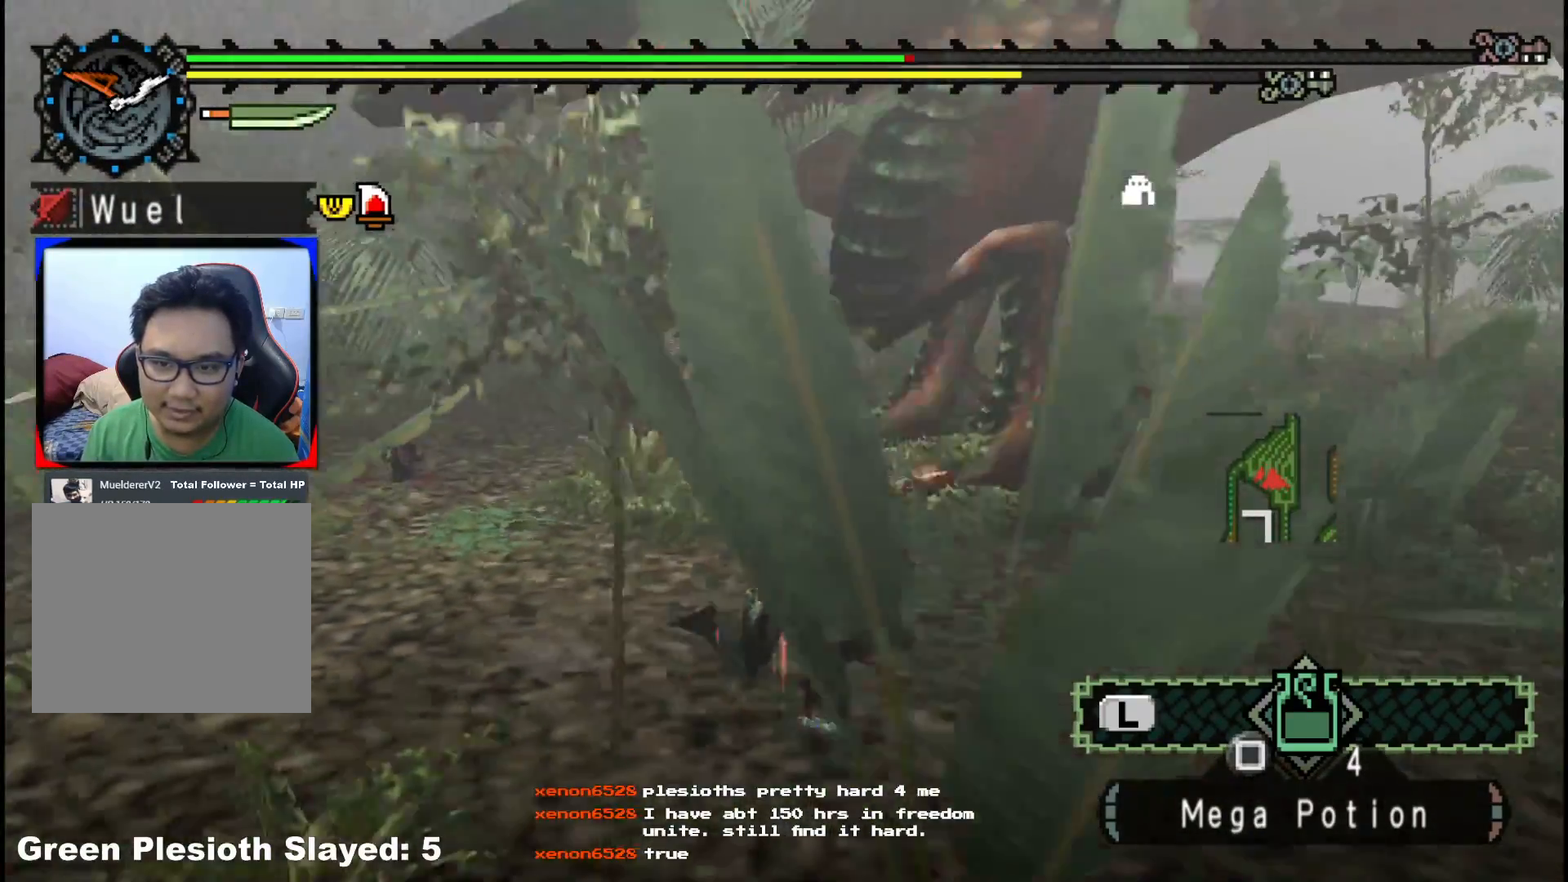
{"buttons": ["R1"], "left_stick": "right", "right_stick": "center", "events": [[200, "right_stick", "left"], [333, "right_stick", "center"], [350, "R1", "down"]]}
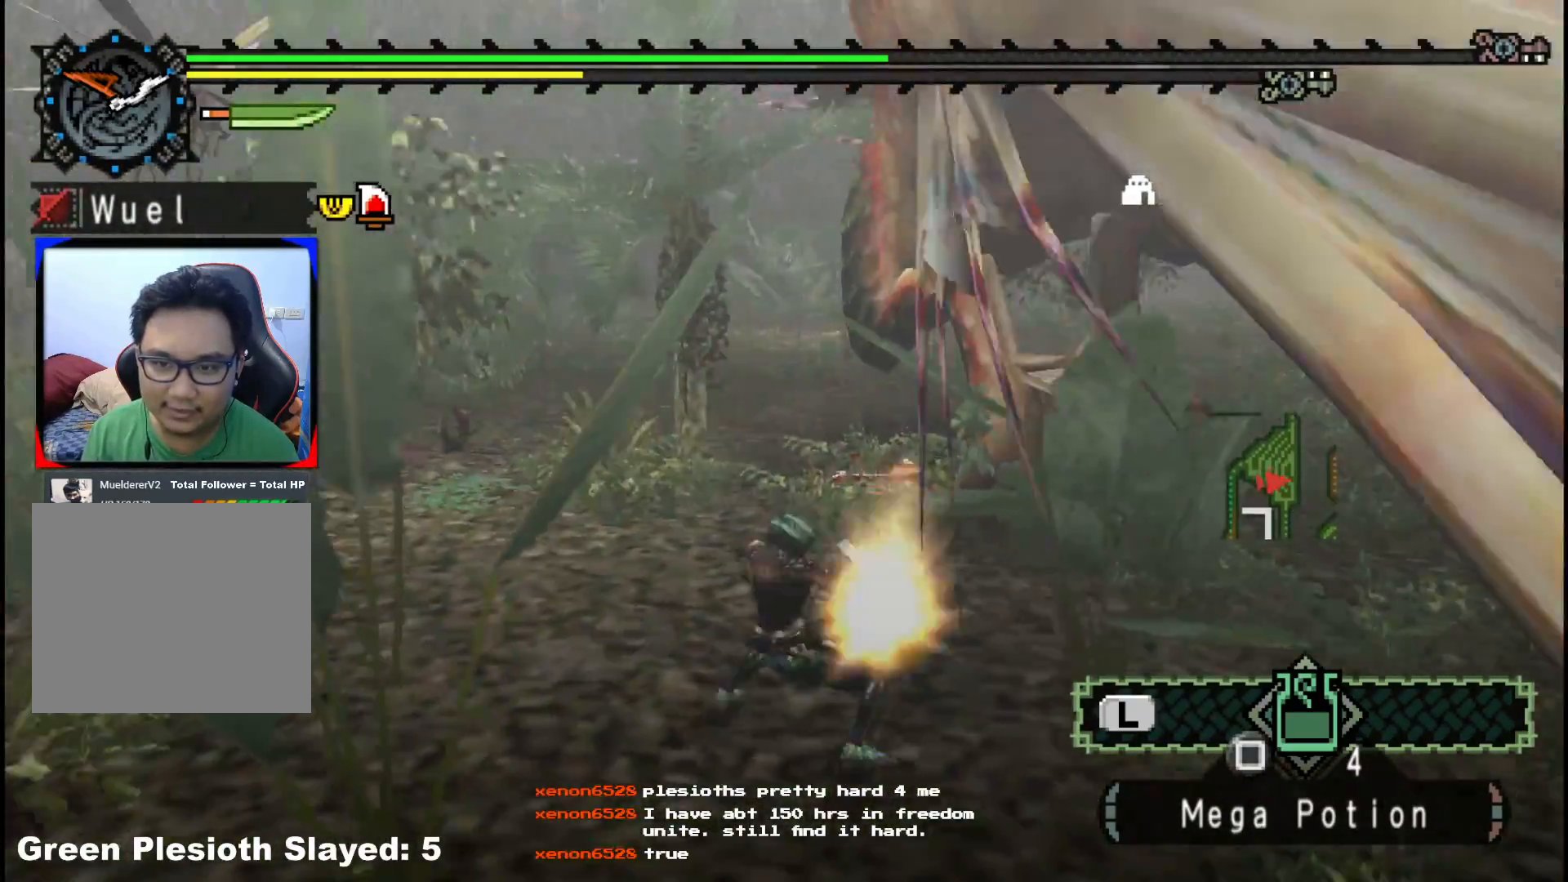
{"buttons": ["R1"], "left_stick": "right", "right_stick": "center"}
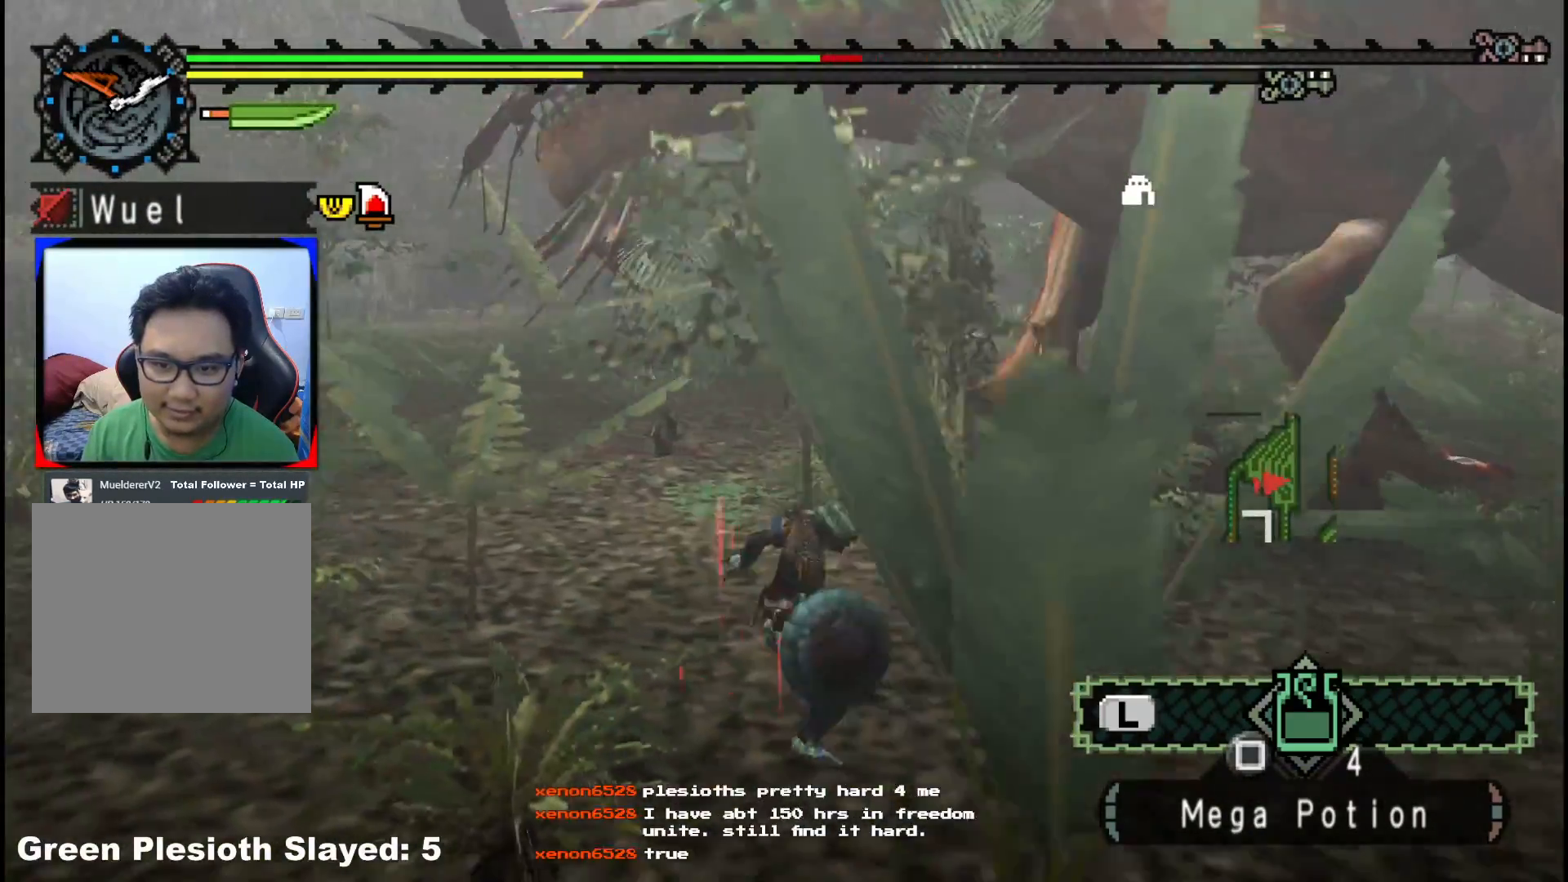
{"buttons": ["R1"], "left_stick": "right", "right_stick": "right", "events": [[33, "right_stick", "right"], [100, "left_stick", "center"], [250, "right_stick", "center"], [283, "left_stick", "right"], [467, "right_stick", "right"]]}
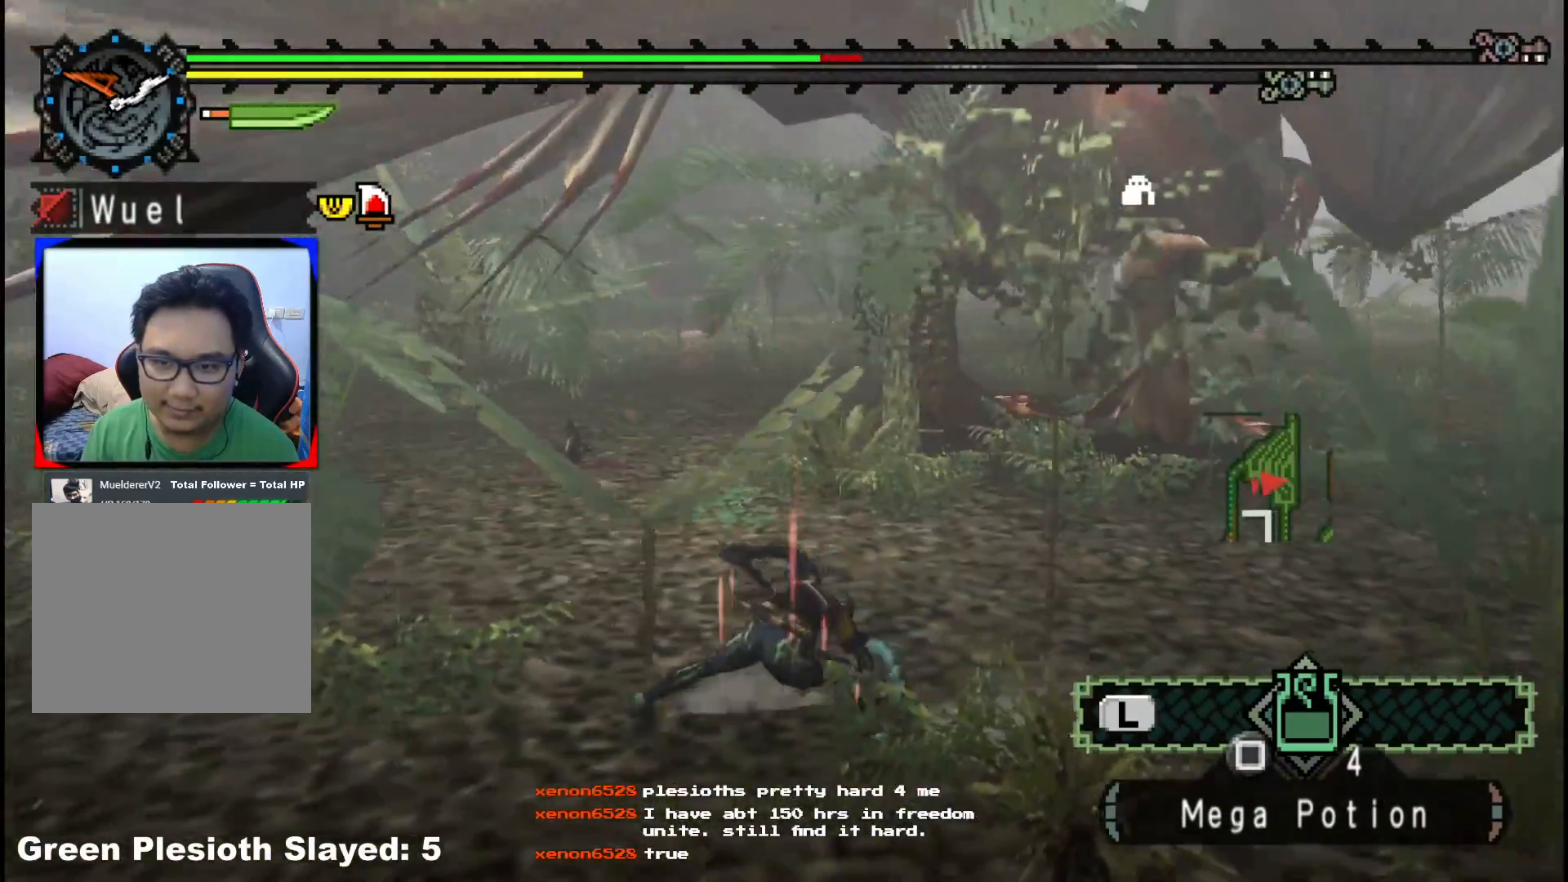
{"buttons": ["R1"], "left_stick": "up-right", "right_stick": "center", "events": [[150, "right_stick", "center"], [433, "left_stick", "up-right"]]}
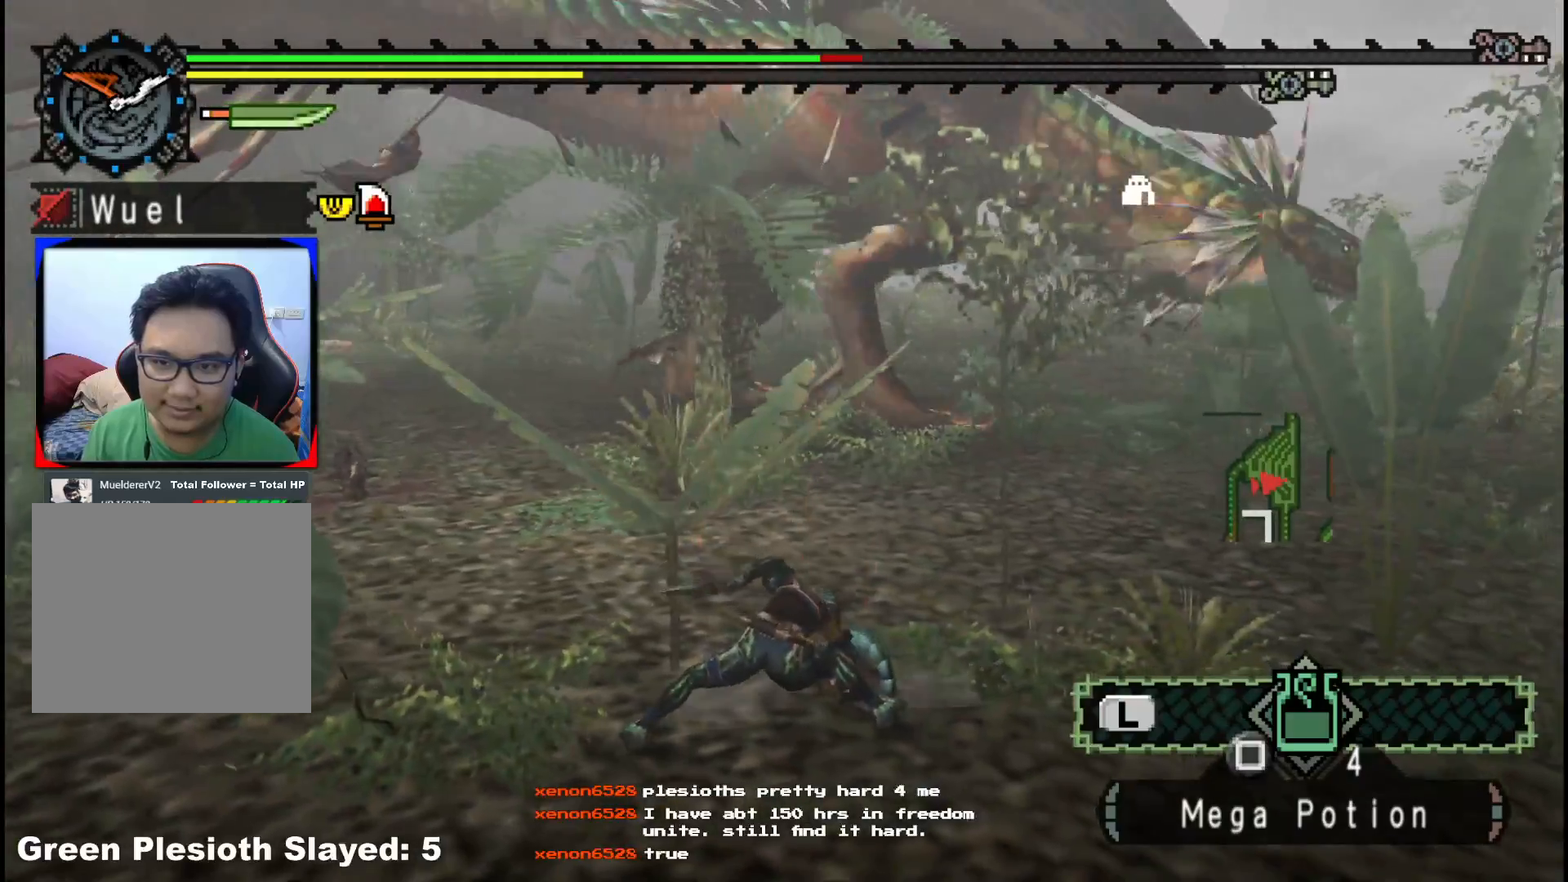
{"buttons": [], "left_stick": "up-left", "right_stick": "center", "events": [[67, "R1", "up"], [83, "left_stick", "up-left"]]}
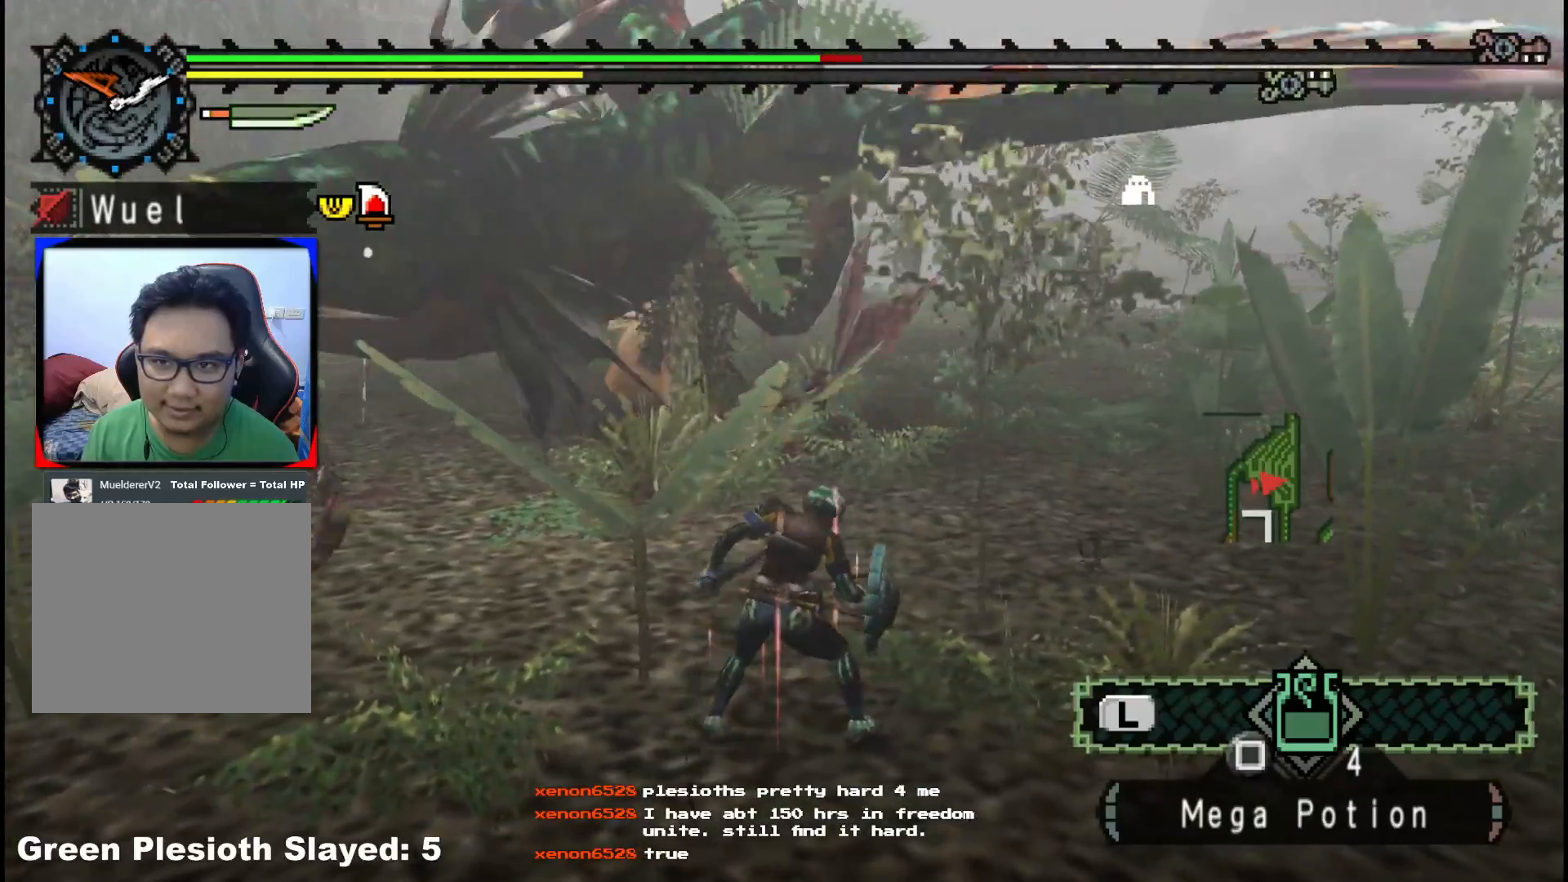
{"buttons": [], "left_stick": "down-left", "right_stick": "center", "events": [[267, "right_stick", "right"], [283, "left_stick", "left"], [400, "left_stick", "down-left"], [450, "right_stick", "center"]]}
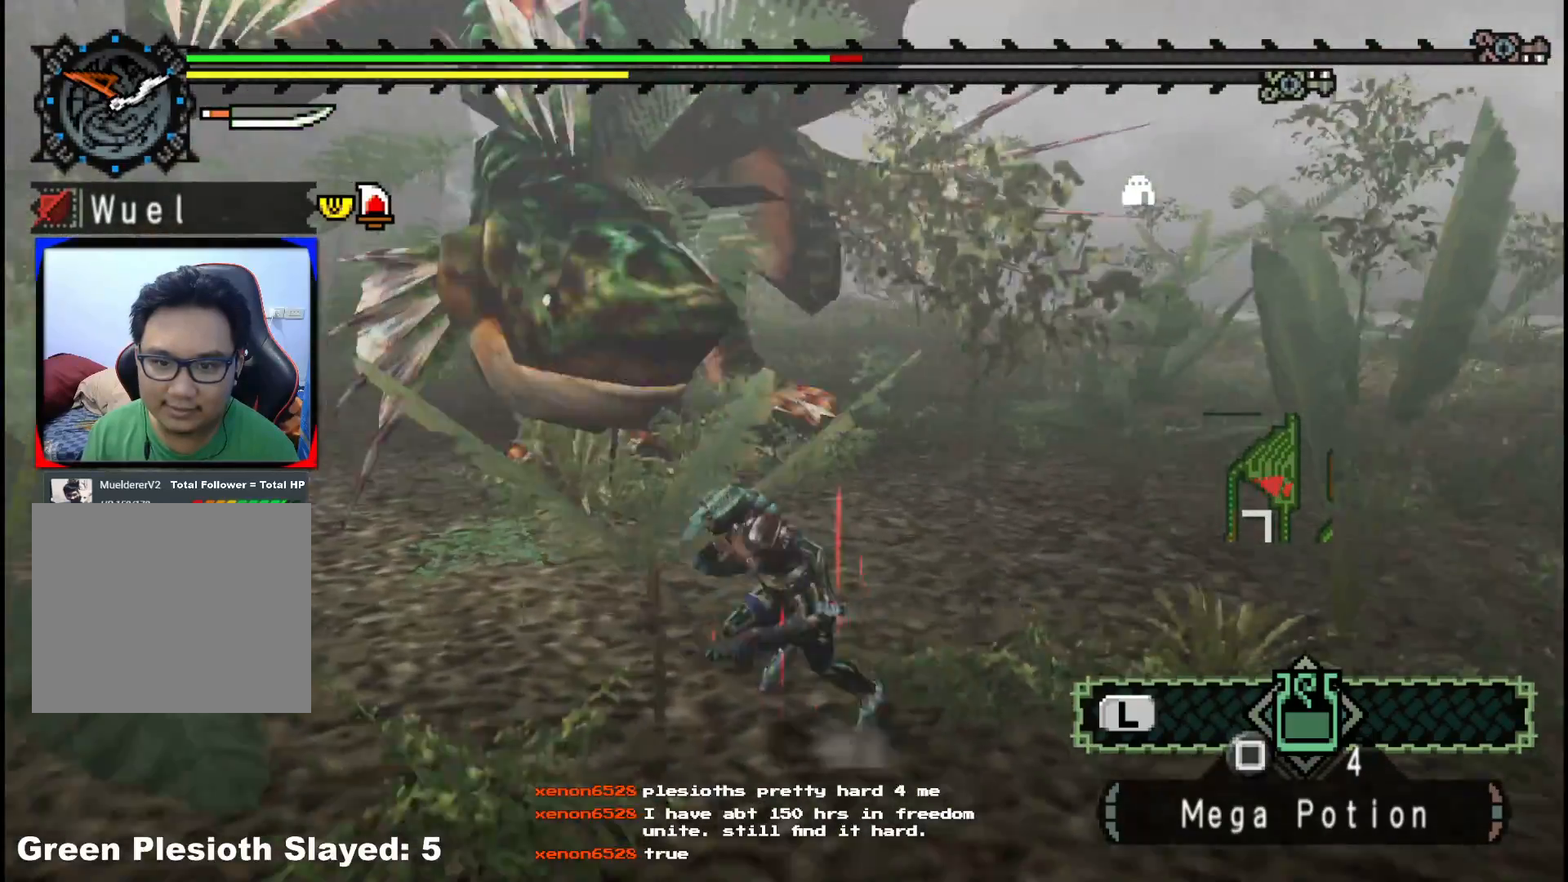
{"buttons": [], "left_stick": "down-left", "right_stick": "center", "events": [[333, "right_stick", "right"], [483, "right_stick", "center"]]}